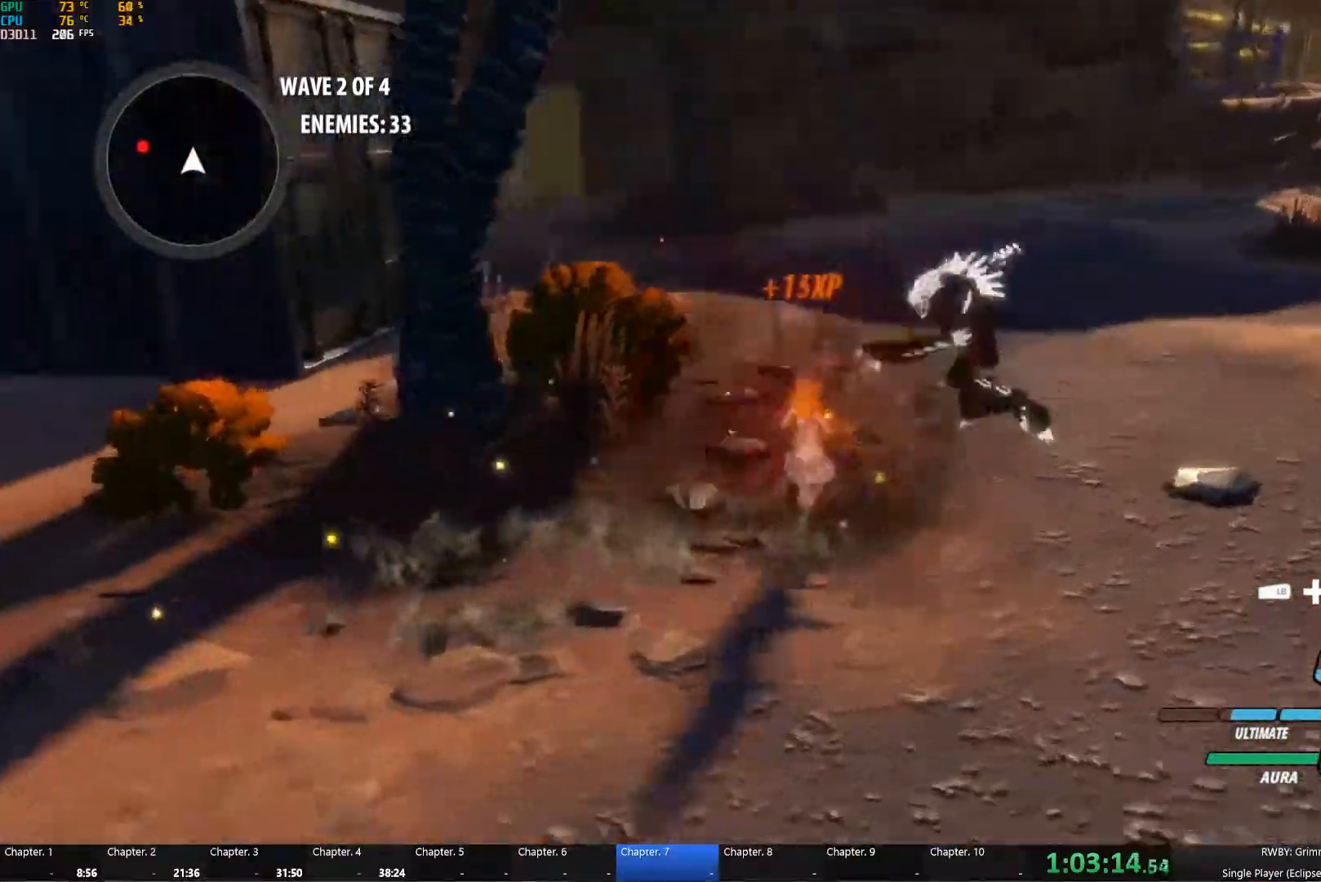
Gameplay with a controller (Xbox layout); each line is a JSON object with the inputs held at the frame after it (dt_ms = milliseconds from this image to that frame). "button_events" lists button changes between this image and that frame as [ms after this image, input, new state], when the widget could be followed in between (sticks are given only as held states). Not read: L1.
{"dt_ms": 500, "buttons": ["Y", "L2"], "left_stick": "up-left", "right_stick": "center", "button_events": [[400, "L2", "down"], [450, "Y", "down"]]}
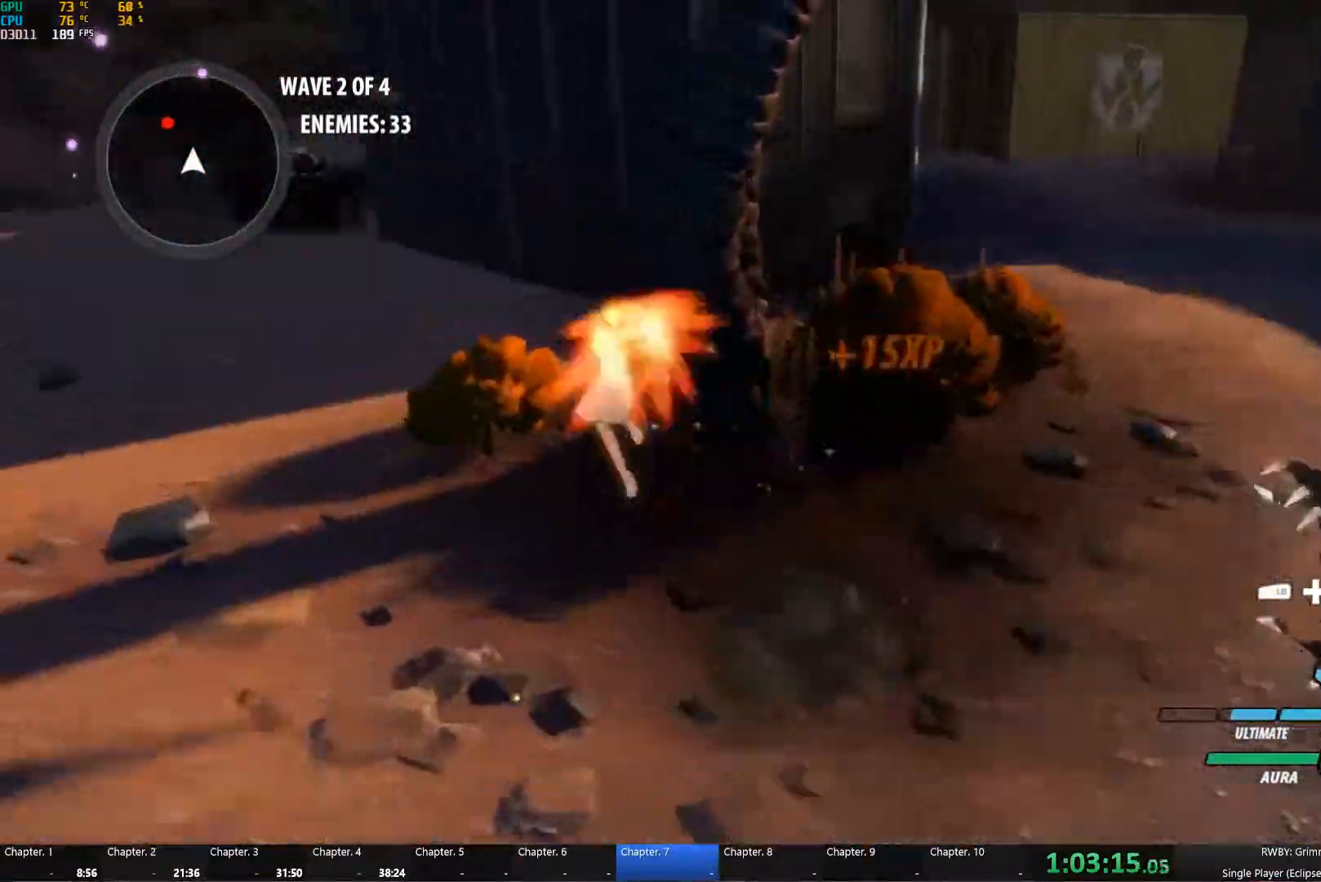
{"dt_ms": 500, "buttons": ["Y", "L2"], "left_stick": "up-left", "right_stick": "center", "button_events": [[67, "B", "down"], [67, "L2", "up"], [84, "Y", "up"], [150, "B", "up"], [184, "L2", "down"], [217, "Y", "down"], [334, "B", "down"], [350, "L2", "up"], [350, "Y", "up"], [400, "B", "up"], [434, "A", "down"], [450, "L2", "down"], [500, "A", "up"], [500, "Y", "down"]]}
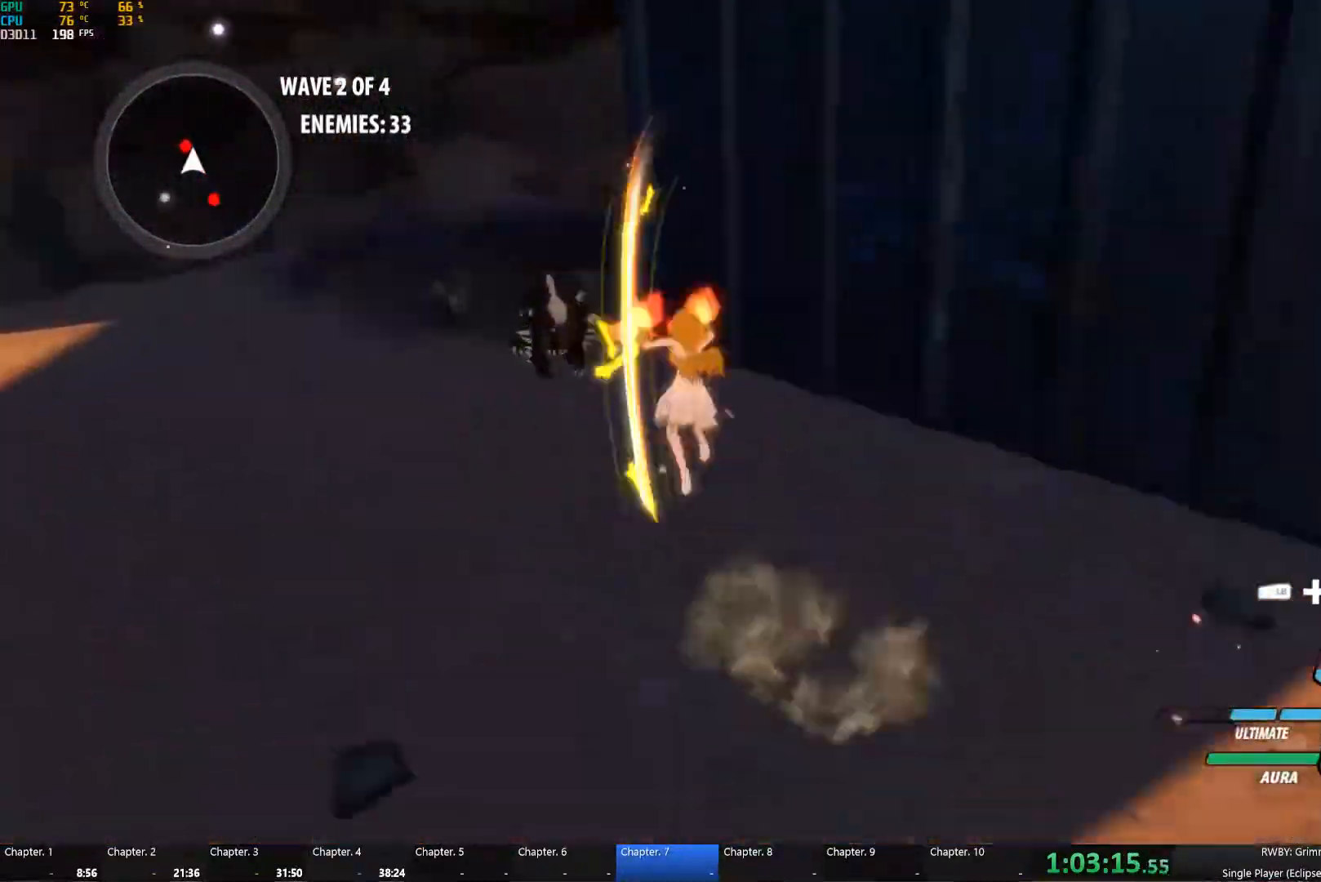
{"dt_ms": 500, "buttons": ["L2"], "left_stick": "up-left", "right_stick": "center", "button_events": [[100, "L2", "up"], [117, "B", "down"], [117, "Y", "up"], [167, "B", "up"], [184, "A", "down"], [200, "L2", "down"], [250, "A", "up"], [250, "Y", "down"], [334, "L2", "up"], [350, "B", "down"], [367, "Y", "up"], [434, "B", "up"], [500, "L2", "down"]]}
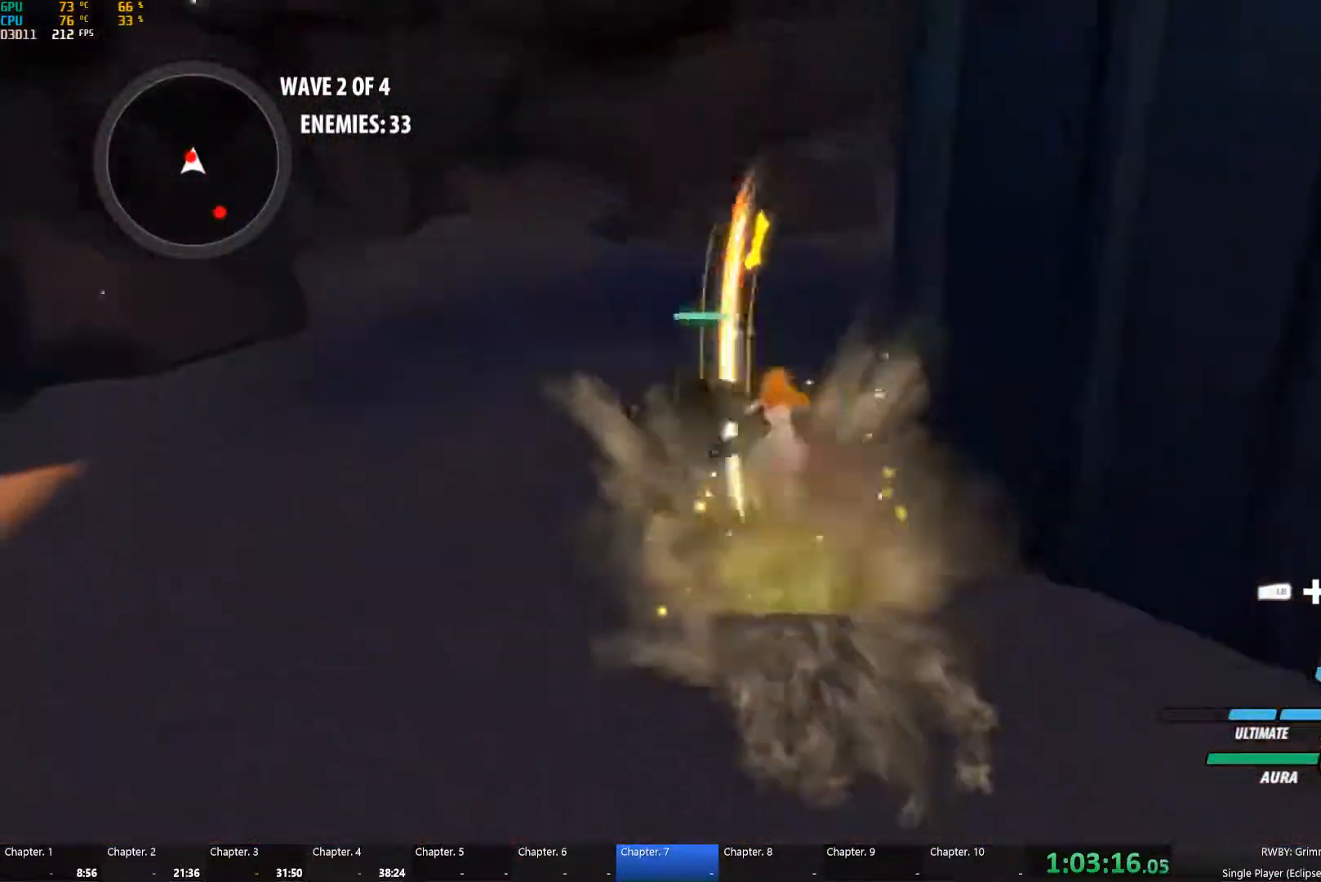
{"dt_ms": 500, "buttons": [], "left_stick": "up-left", "right_stick": "center", "button_events": [[17, "Y", "down"], [100, "L2", "up"], [134, "B", "down"], [150, "Y", "up"], [200, "B", "up"], [234, "A", "down"], [234, "L2", "down"], [284, "A", "up"], [284, "Y", "down"], [367, "L2", "up"], [400, "B", "down"], [400, "Y", "up"], [467, "B", "up"]]}
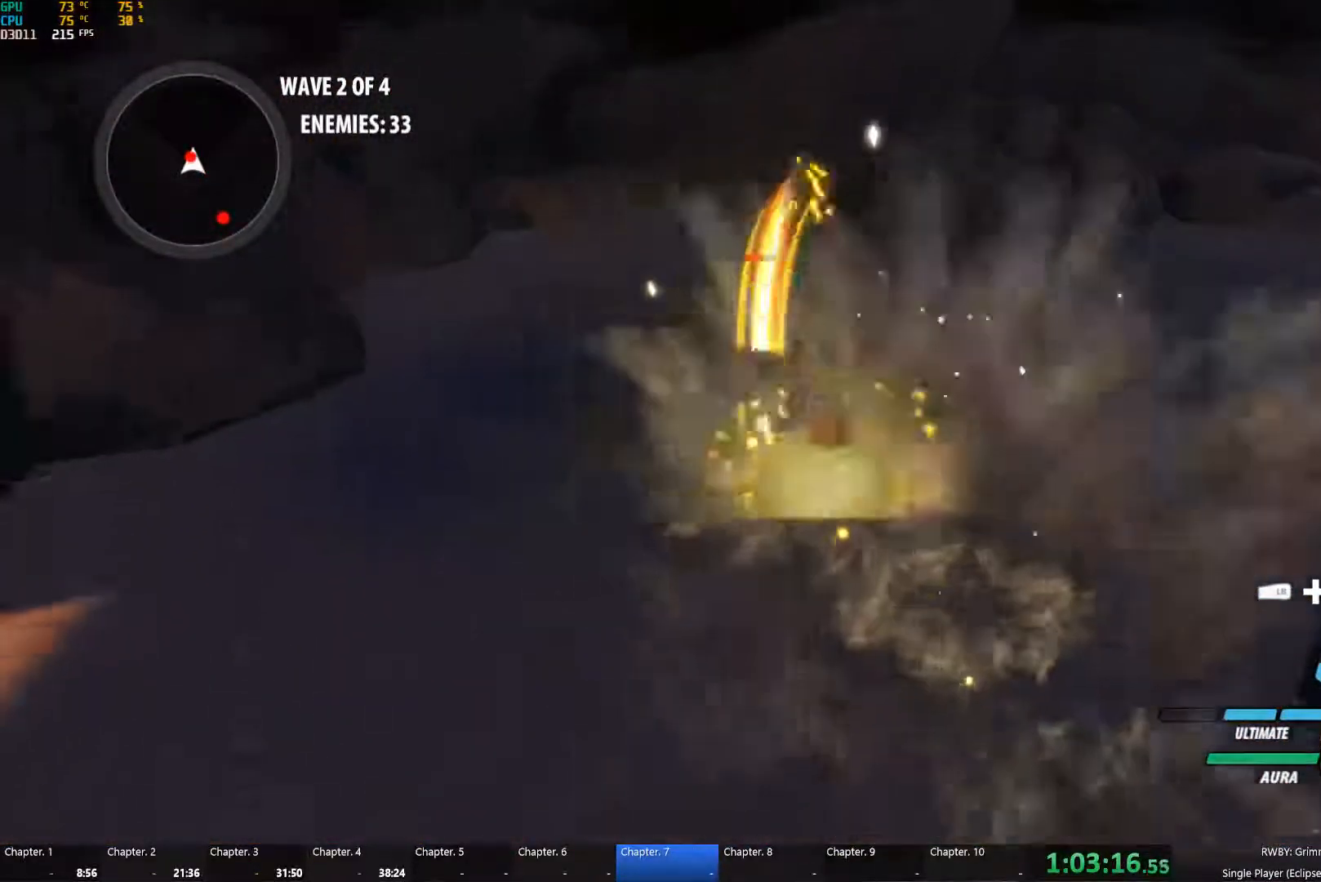
{"dt_ms": 500, "buttons": ["B"], "left_stick": "down", "right_stick": "center", "button_events": [[17, "L2", "down"], [50, "Y", "down"], [134, "L2", "up"], [184, "Y", "up"], [284, "A", "down"], [284, "L2", "down"], [334, "A", "up"], [334, "Y", "down"], [450, "B", "down"], [450, "L2", "up"], [450, "Y", "up"]]}
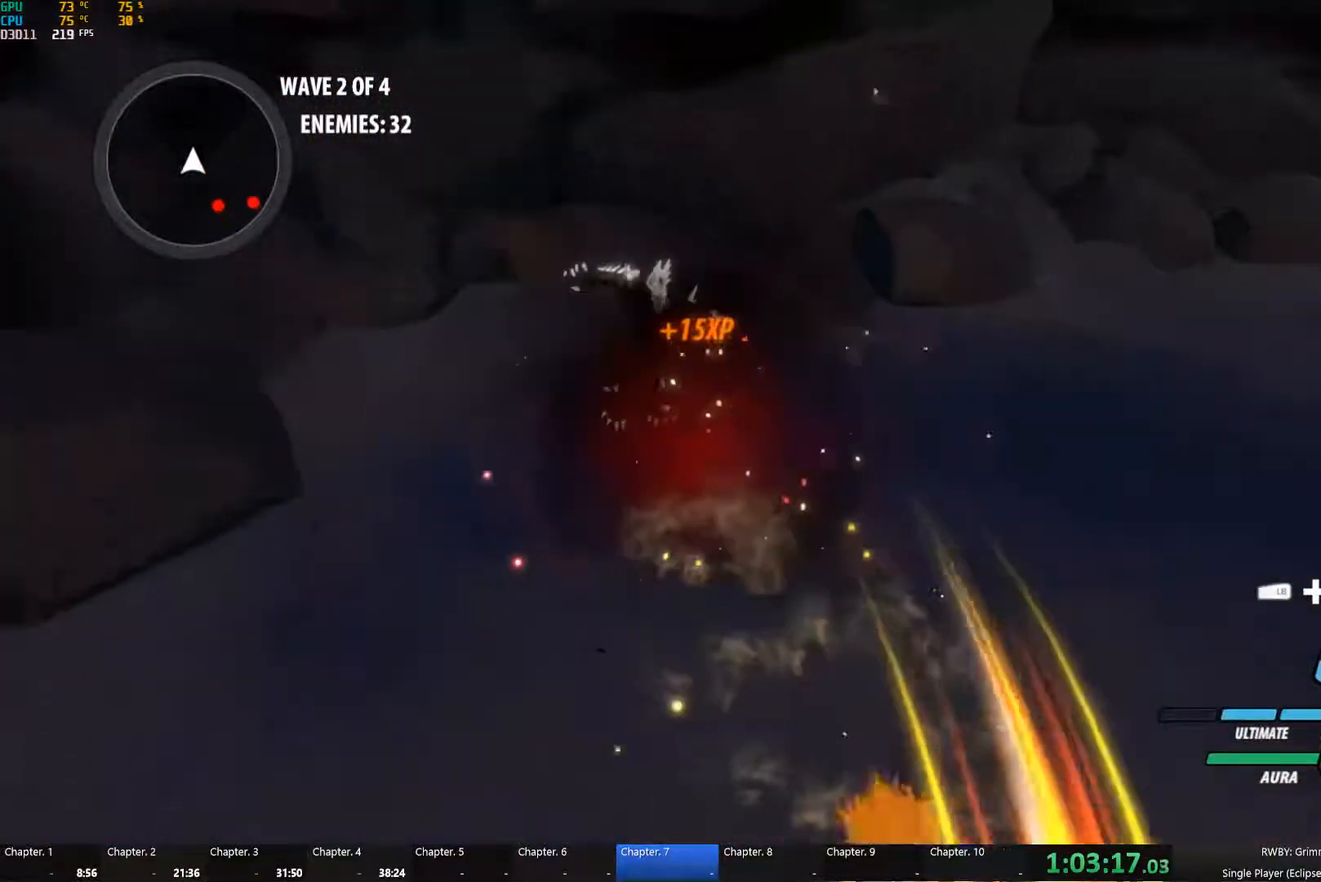
{"dt_ms": 501, "buttons": ["Y", "L2"], "left_stick": "down-right", "right_stick": "center", "button_events": [[34, "B", "up"], [67, "A", "down"], [101, "L2", "down"], [117, "A", "up"], [117, "Y", "down"], [267, "B", "down"], [284, "L2", "up"], [284, "Y", "up"], [334, "B", "up"], [384, "L2", "down"], [417, "Y", "down"]]}
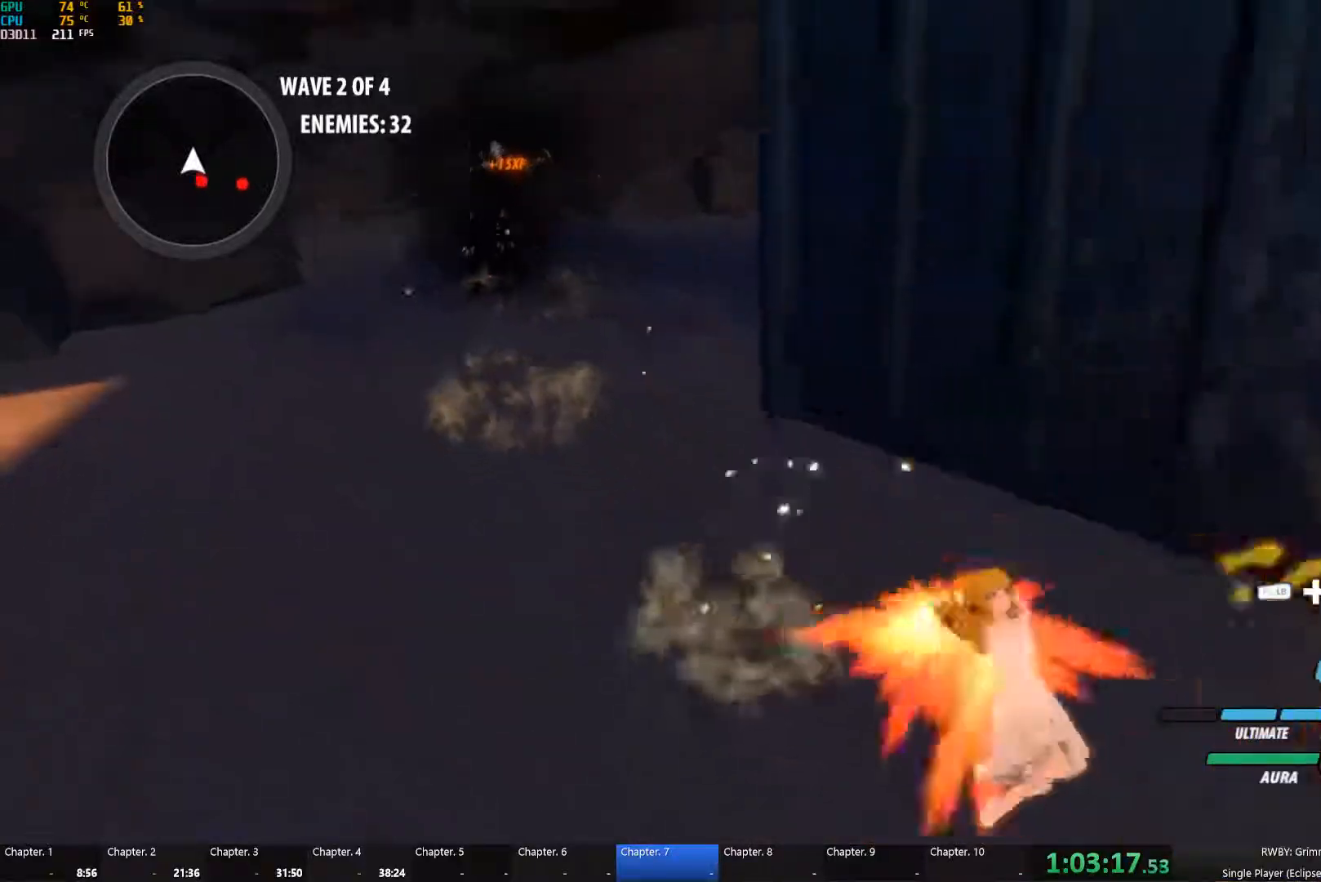
{"dt_ms": 500, "buttons": ["Y"], "left_stick": "down", "right_stick": "center", "button_events": [[33, "B", "down"], [33, "L2", "up"], [50, "Y", "up"], [83, "B", "up"], [133, "L2", "down"], [150, "Y", "down"], [266, "B", "down"], [266, "L2", "up"], [283, "Y", "up"], [333, "B", "up"], [366, "L2", "down"], [416, "Y", "down"], [500, "L2", "up"]]}
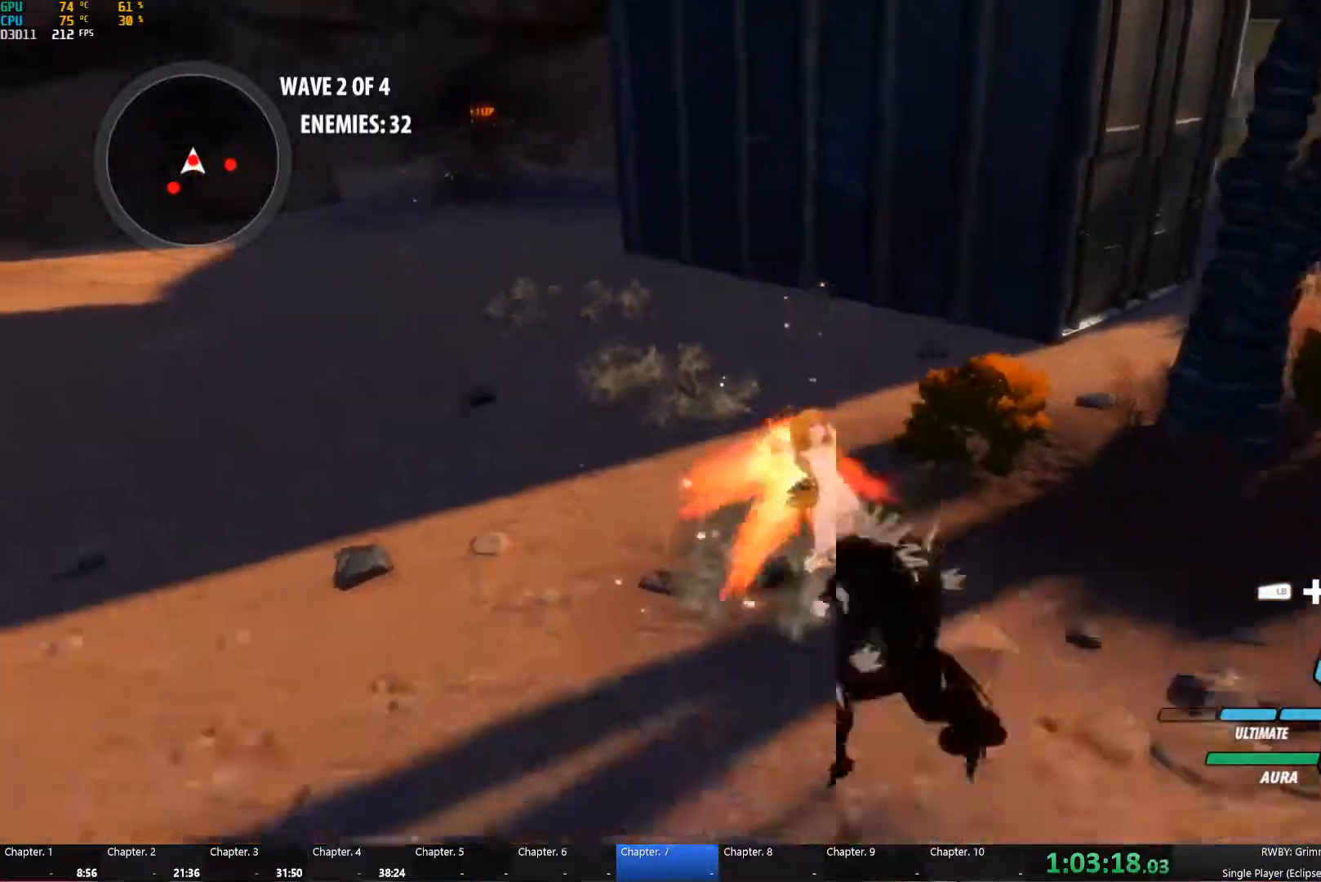
{"dt_ms": 500, "buttons": ["Y"], "left_stick": "down-right", "right_stick": "center", "button_events": [[33, "B", "down"], [33, "Y", "up"], [100, "B", "up"], [150, "L2", "down"], [150, "Y", "down"], [250, "L2", "up"], [266, "B", "down"], [283, "Y", "up"], [350, "A", "down"], [350, "B", "up"], [383, "L2", "down"], [416, "A", "up"], [416, "Y", "down"], [500, "L2", "up"]]}
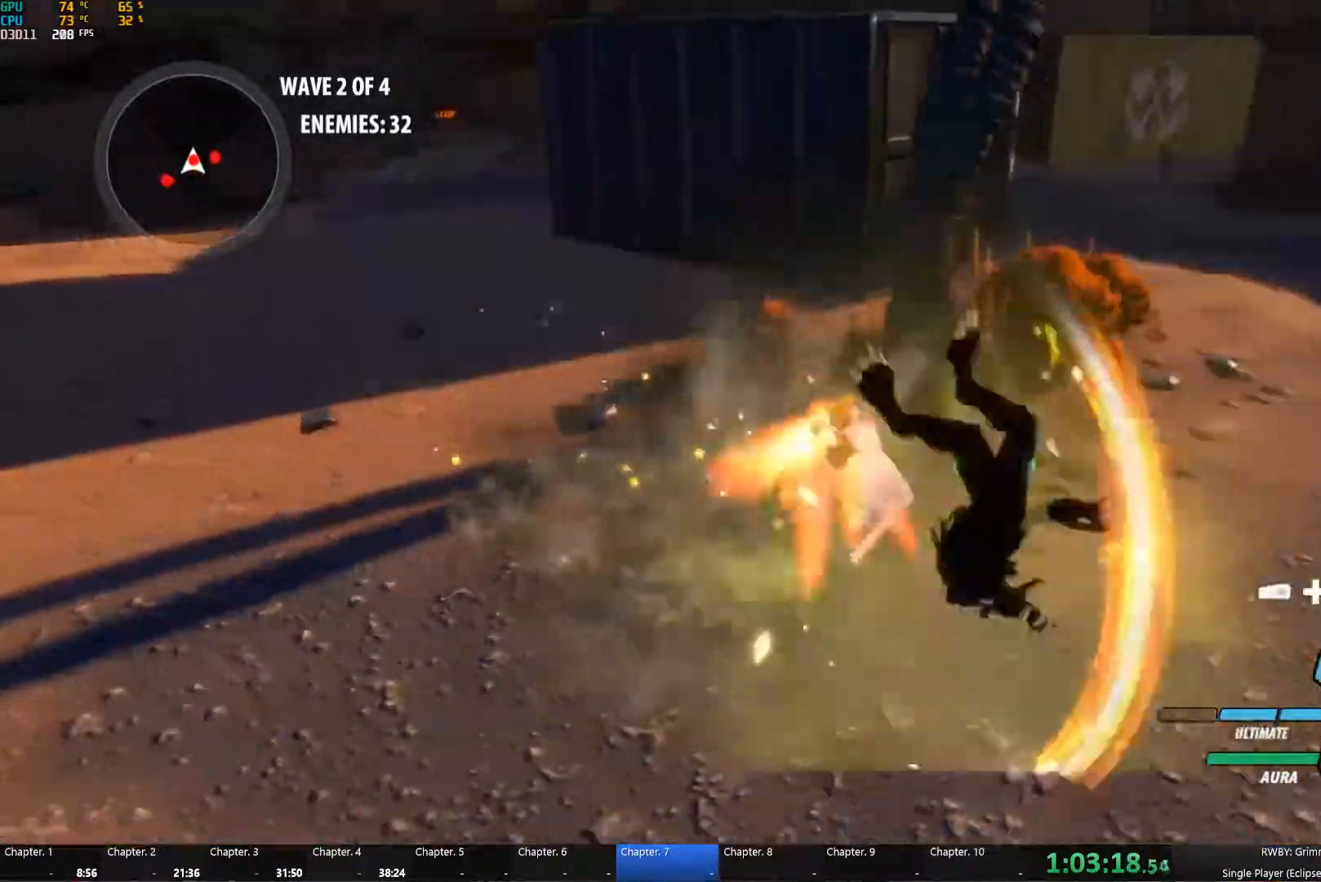
{"dt_ms": 500, "buttons": ["Y", "L2"], "left_stick": "up-right", "right_stick": "center", "button_events": [[33, "B", "down"], [33, "Y", "up"], [100, "B", "up"], [116, "A", "down"], [150, "L2", "down"], [166, "A", "up"], [183, "Y", "down"], [266, "L2", "up"], [283, "B", "down"], [283, "Y", "up"], [350, "B", "up"], [366, "A", "down"], [383, "L2", "down"], [416, "A", "up"], [416, "Y", "down"]]}
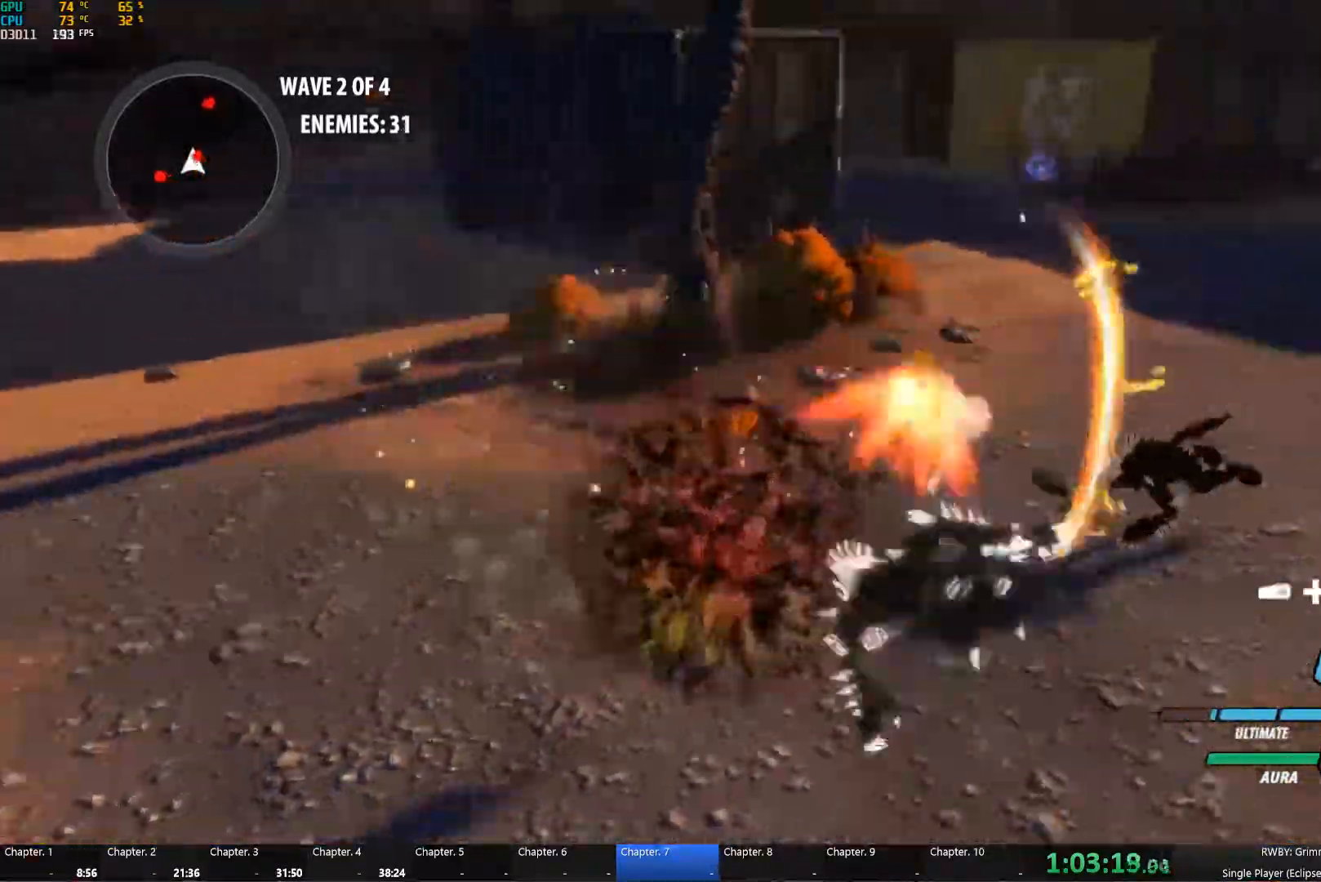
{"dt_ms": 500, "buttons": ["Y", "L2"], "left_stick": "up-right", "right_stick": "center", "button_events": [[16, "L2", "up"], [33, "B", "down"], [33, "Y", "up"], [100, "B", "up"], [116, "A", "down"], [116, "L2", "down"], [166, "A", "up"], [166, "Y", "down"], [233, "L2", "up"], [283, "B", "down"], [283, "Y", "up"], [350, "B", "up"], [366, "A", "down"], [400, "L2", "down"], [416, "A", "up"], [416, "Y", "down"]]}
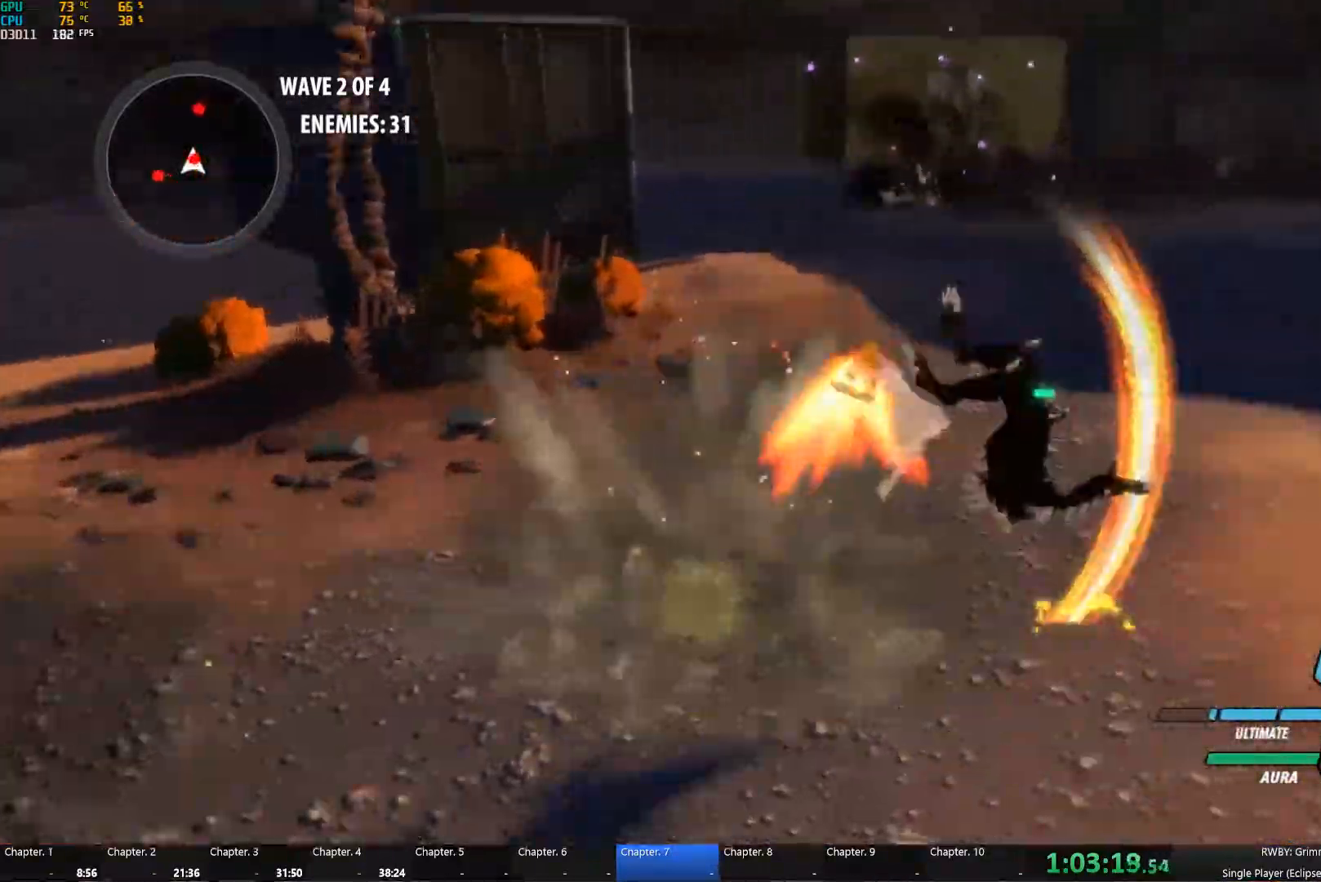
{"dt_ms": 500, "buttons": ["Y", "L2"], "left_stick": "right", "right_stick": "center", "button_events": [[16, "L2", "up"], [33, "B", "down"], [33, "Y", "up"], [100, "B", "up"], [116, "A", "down"], [150, "L2", "down"], [166, "A", "up"], [166, "Y", "down"], [266, "L2", "up"], [300, "B", "down"], [300, "Y", "up"], [350, "B", "up"], [366, "A", "down"], [400, "L2", "down"], [433, "Y", "down"], [450, "A", "up"]]}
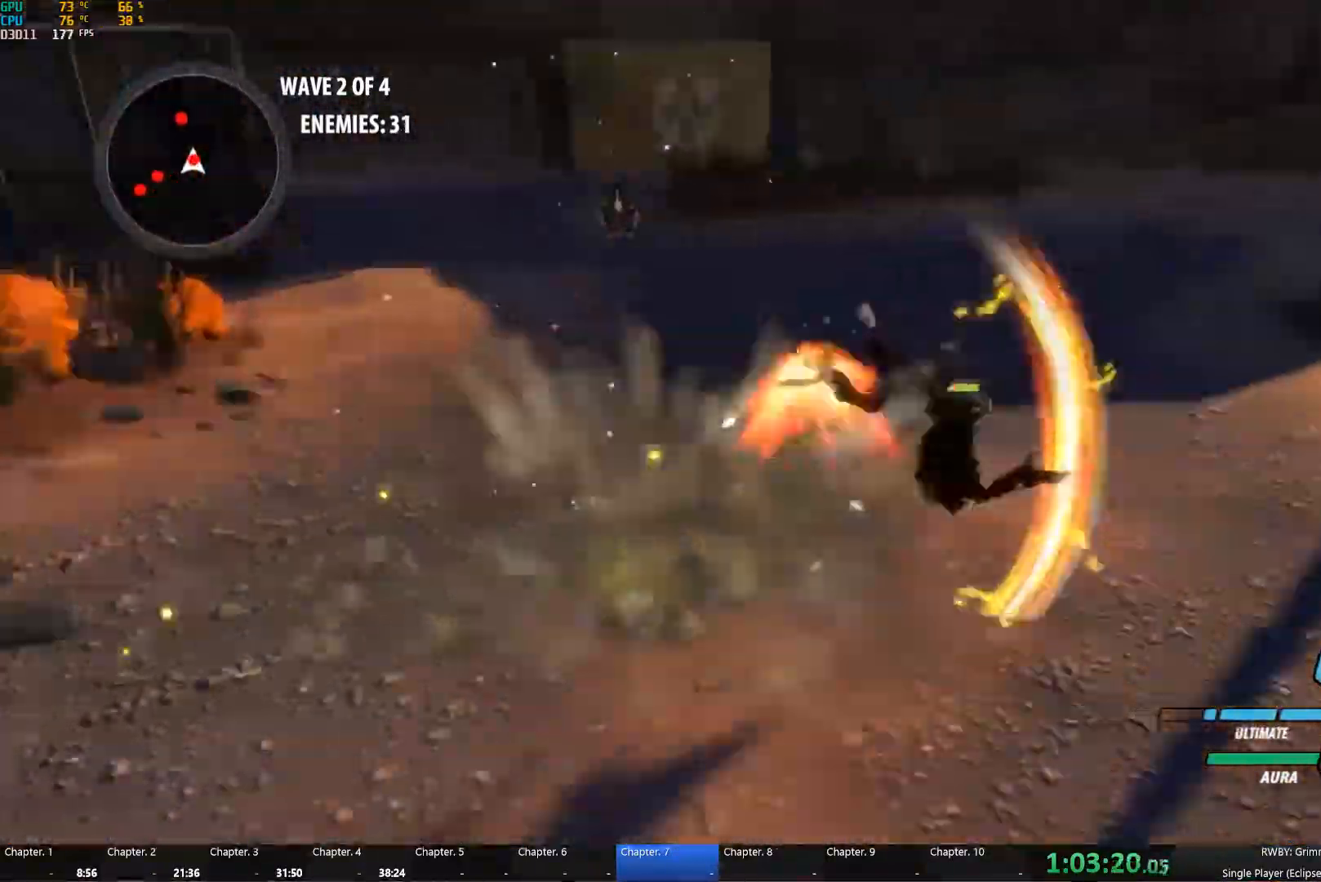
{"dt_ms": 500, "buttons": ["Y", "L2"], "left_stick": "up", "right_stick": "center", "button_events": [[33, "L2", "up"], [50, "B", "down"], [66, "Y", "up"], [116, "B", "up"], [166, "L2", "down"], [183, "Y", "down"], [300, "L2", "up"], [316, "Y", "up"], [400, "L2", "down"], [433, "Y", "down"]]}
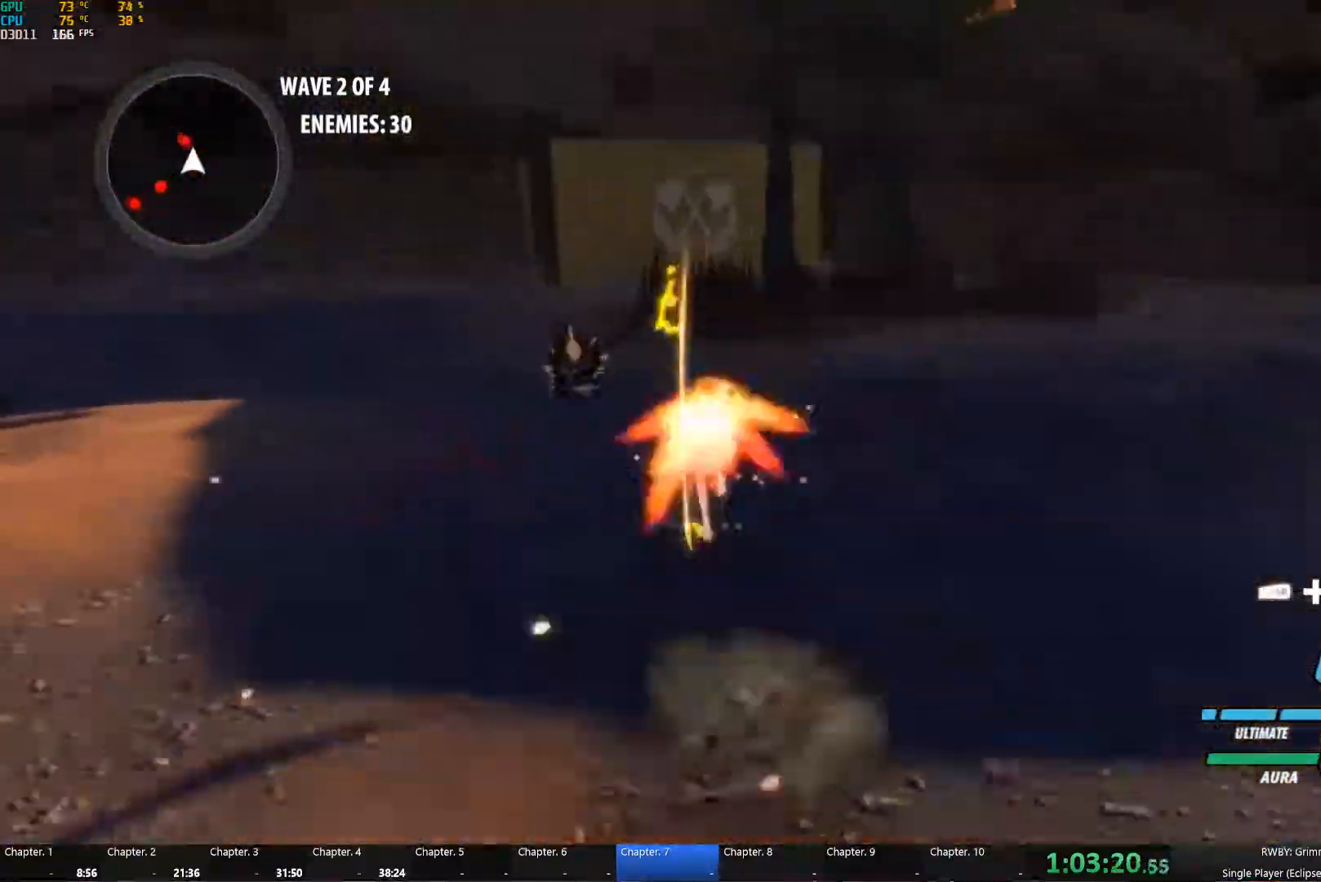
{"dt_ms": 500, "buttons": ["Y", "L2"], "left_stick": "up", "right_stick": "center", "button_events": [[50, "B", "down"], [50, "L2", "up"], [50, "Y", "up"], [116, "B", "up"], [150, "L2", "down"], [183, "Y", "down"], [283, "L2", "up"], [316, "B", "down"], [316, "Y", "up"], [366, "B", "up"], [433, "L2", "down"], [450, "Y", "down"]]}
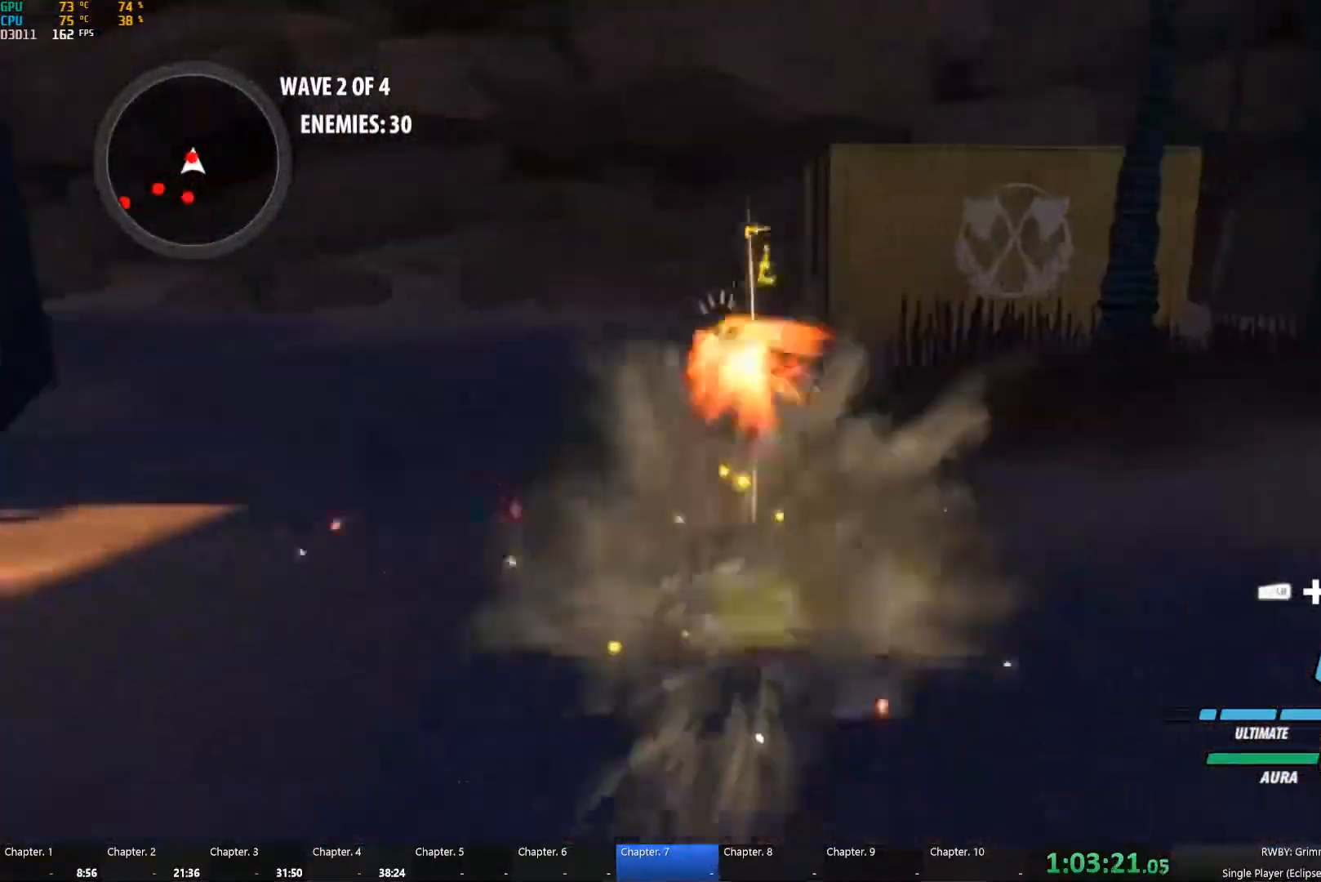
{"dt_ms": 500, "buttons": ["Y", "L2"], "left_stick": "up", "right_stick": "center", "button_events": [[33, "L2", "up"], [66, "B", "down"], [66, "Y", "up"], [116, "B", "up"], [166, "L2", "down"], [200, "Y", "down"], [300, "L2", "up"], [333, "B", "down"], [333, "Y", "up"], [383, "B", "up"], [400, "L2", "down"], [466, "Y", "down"]]}
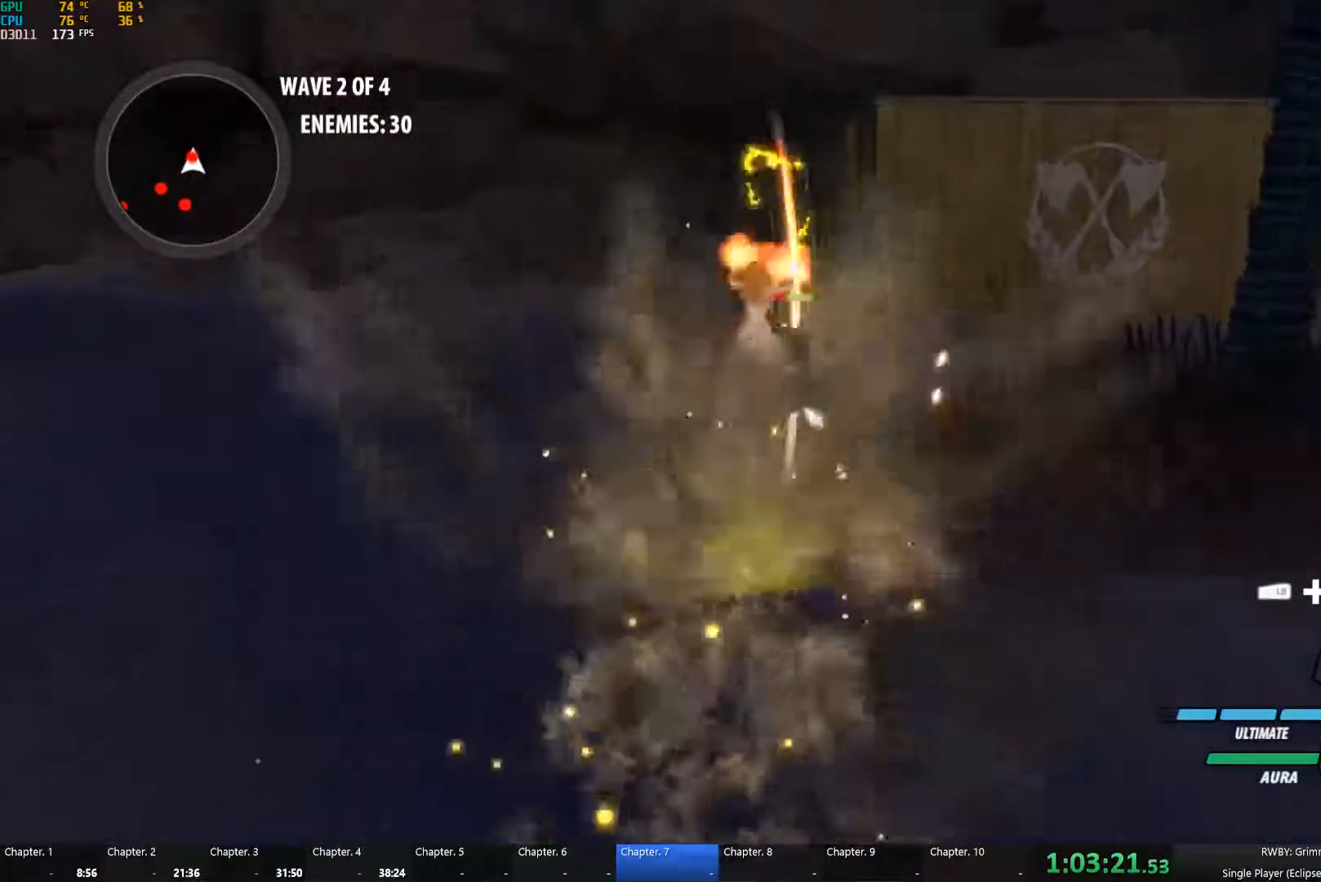
{"dt_ms": 500, "buttons": ["Y", "L2"], "left_stick": "down-left", "right_stick": "center", "button_events": [[33, "L2", "up"], [100, "Y", "up"], [183, "A", "down"], [183, "L2", "down"], [233, "A", "up"], [233, "Y", "down"], [350, "B", "down"], [350, "L2", "up"], [383, "Y", "up"], [416, "B", "up"], [466, "L2", "down"], [483, "Y", "down"]]}
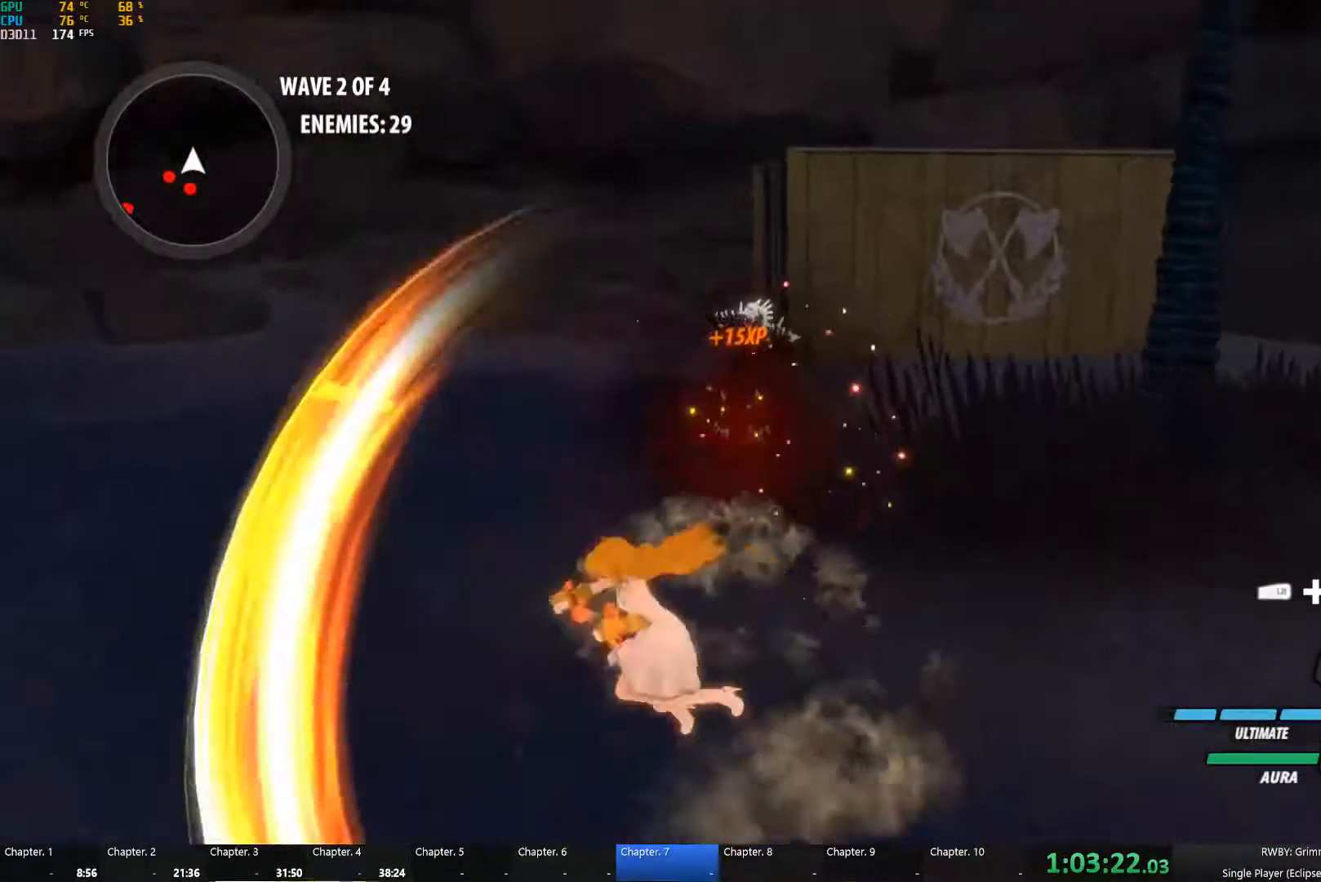
{"dt_ms": 499, "buttons": ["A", "L2"], "left_stick": "up-left", "right_stick": "center", "button_events": [[100, "L2", "up"], [116, "B", "down"], [116, "Y", "up"], [182, "B", "up"], [216, "L2", "down"], [249, "Y", "down"], [332, "L2", "up"], [349, "Y", "up"], [382, "B", "down"], [432, "B", "up"], [466, "A", "down"], [482, "L2", "down"]]}
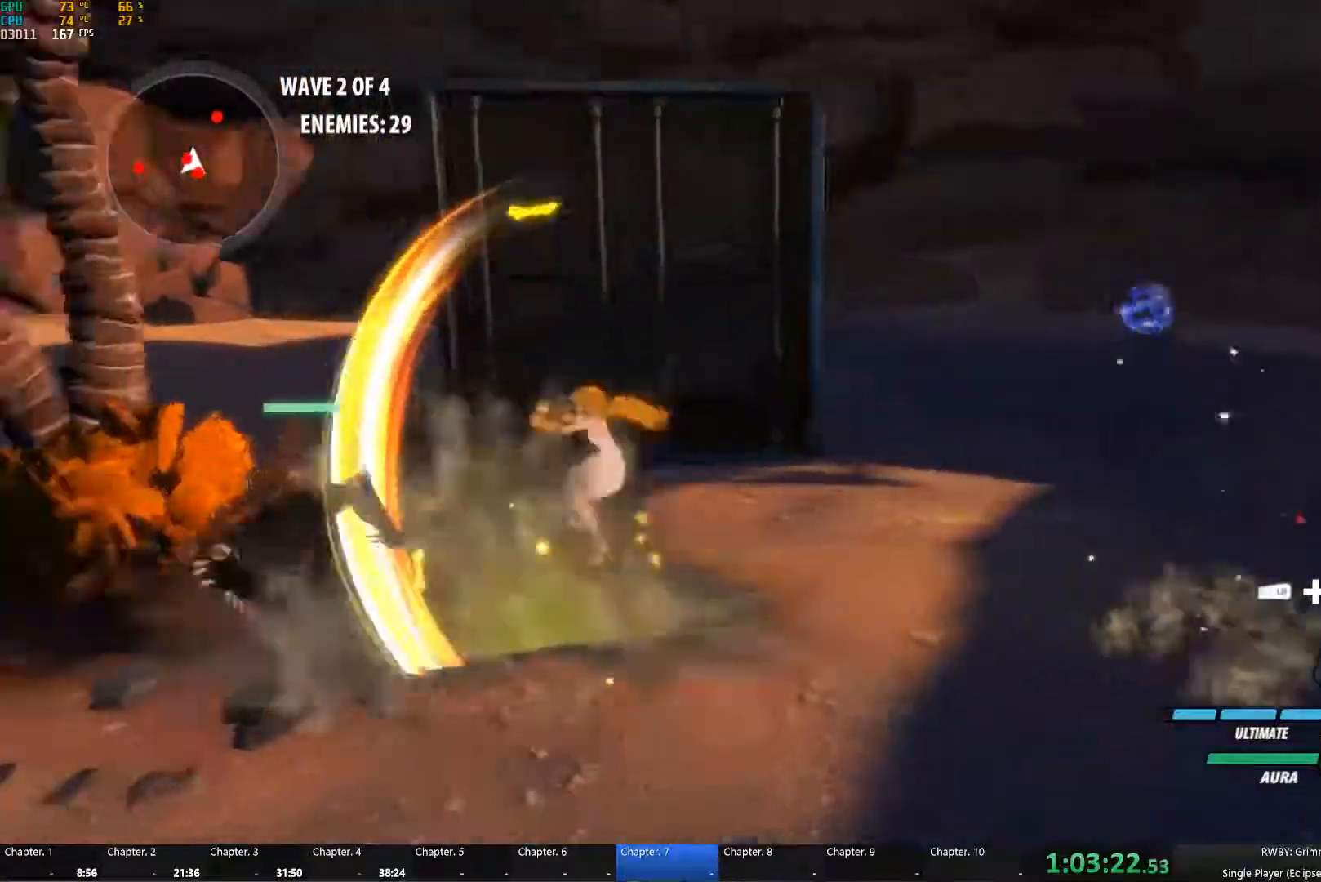
{"dt_ms": 500, "buttons": [], "left_stick": "up", "right_stick": "center", "button_events": [[17, "A", "up"], [17, "Y", "down"], [100, "L2", "up"], [150, "B", "down"], [183, "Y", "up"], [233, "B", "up"], [283, "L2", "down"], [317, "Y", "down"], [400, "L2", "up"], [433, "B", "down"], [433, "Y", "up"], [500, "B", "up"]]}
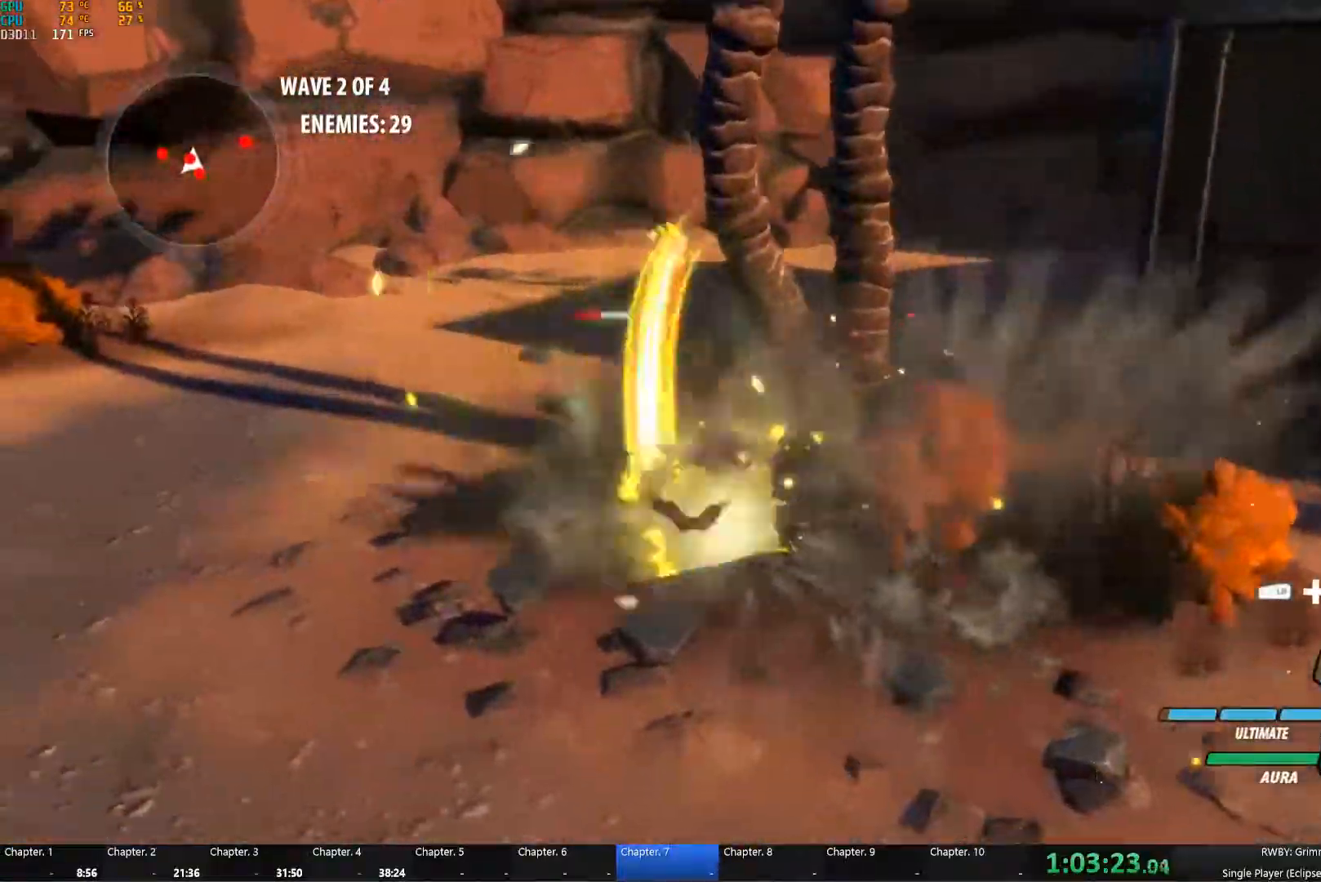
{"dt_ms": 500, "buttons": ["B"], "left_stick": "up-left", "right_stick": "center"}
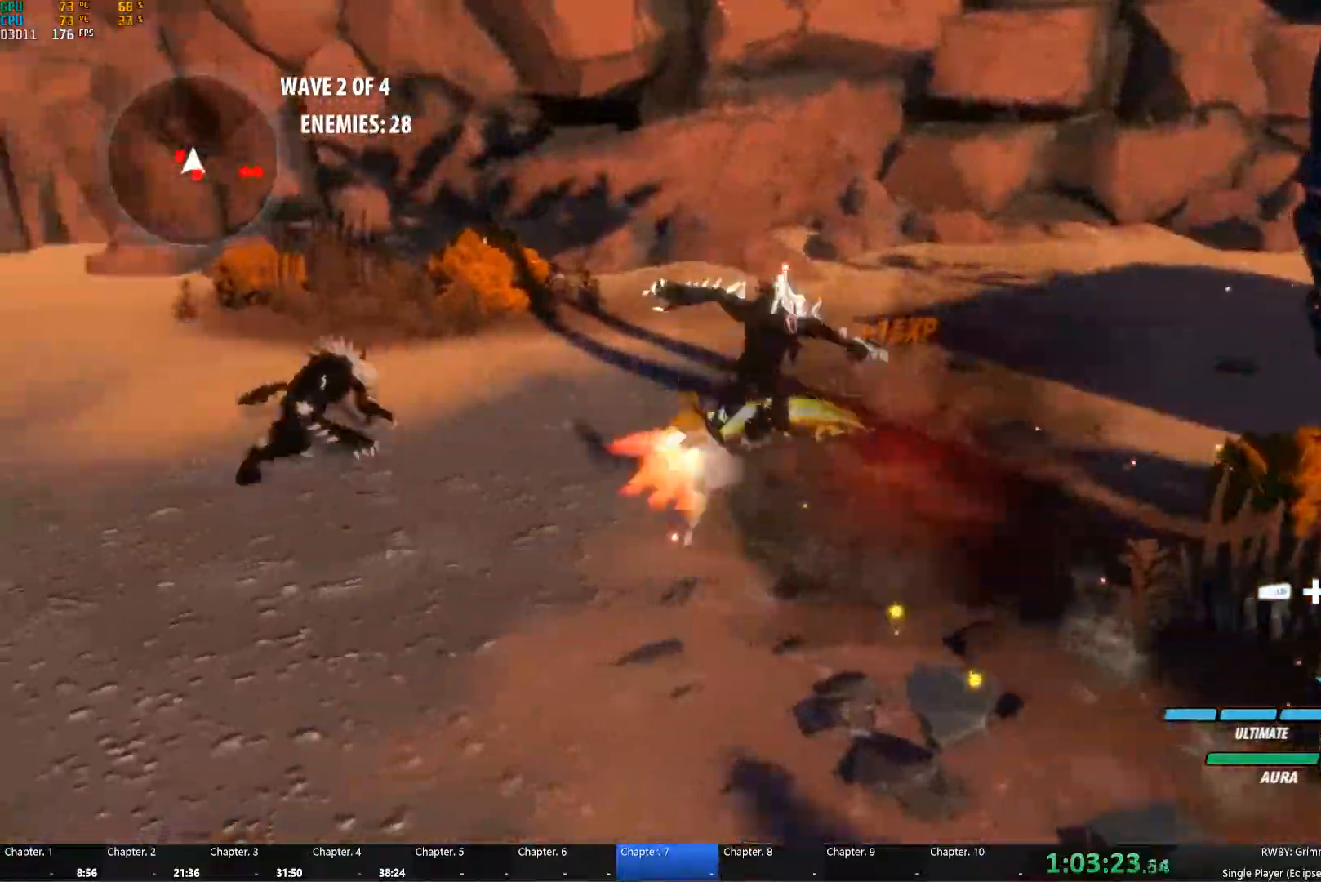
{"dt_ms": 1000, "buttons": [], "left_stick": "up-left", "right_stick": "center", "button_events": [[33, "B", "up"], [50, "A", "down"], [67, "L2", "down"], [100, "A", "up"], [100, "Y", "down"], [200, "L2", "up"], [250, "Y", "up"], [700, "A", "down"], [733, "L2", "down"], [800, "R2", "down"], [800, "Y", "down"], [817, "A", "up"], [917, "B", "down"], [933, "R2", "up"], [933, "Y", "up"], [967, "L2", "up"], [1000, "B", "up"]]}
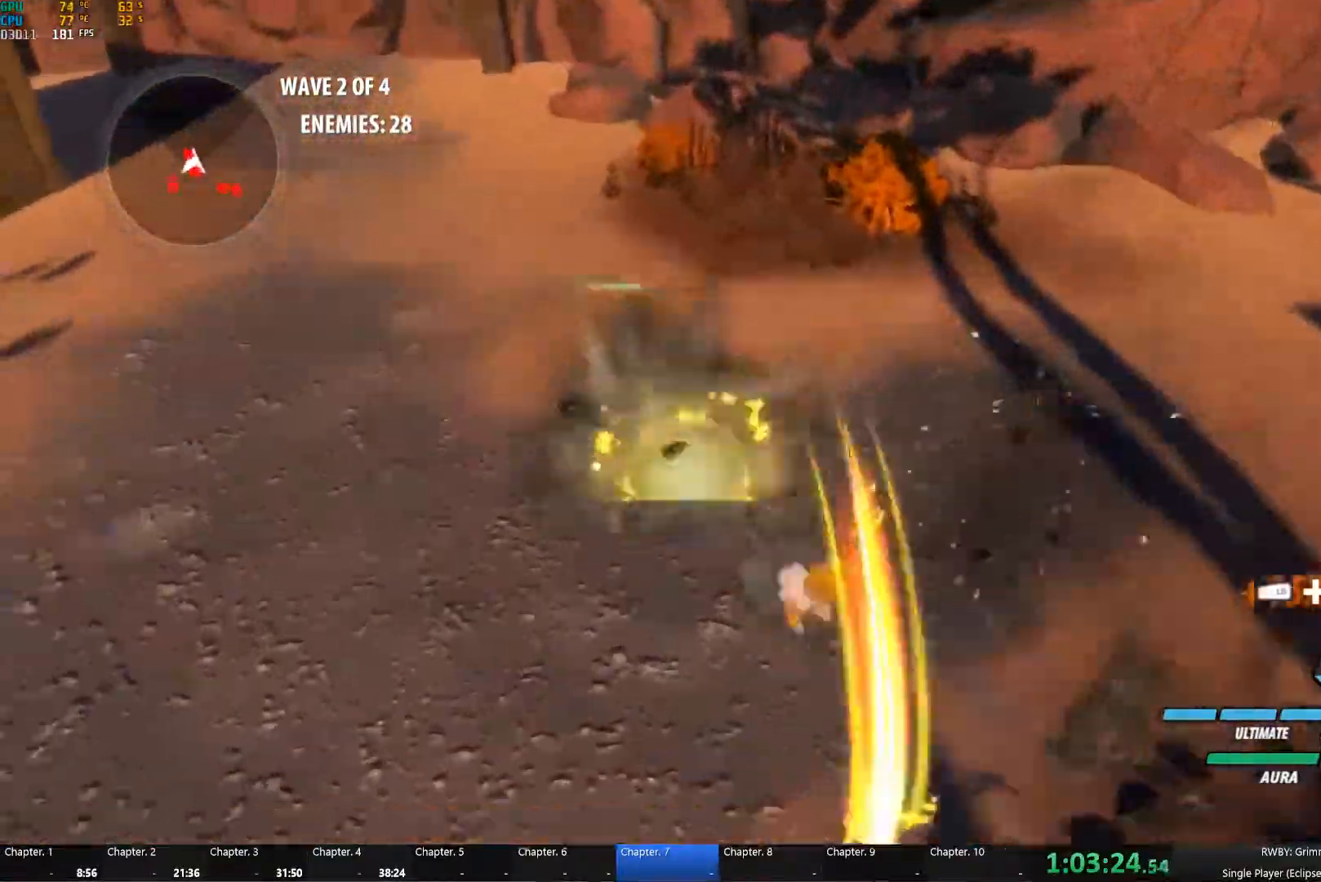
{"dt_ms": 500, "buttons": [], "left_stick": "center", "right_stick": "center", "button_events": [[100, "L2", "down"], [100, "Y", "down"], [217, "B", "down"], [217, "L2", "up"], [233, "Y", "up"], [300, "B", "up"]]}
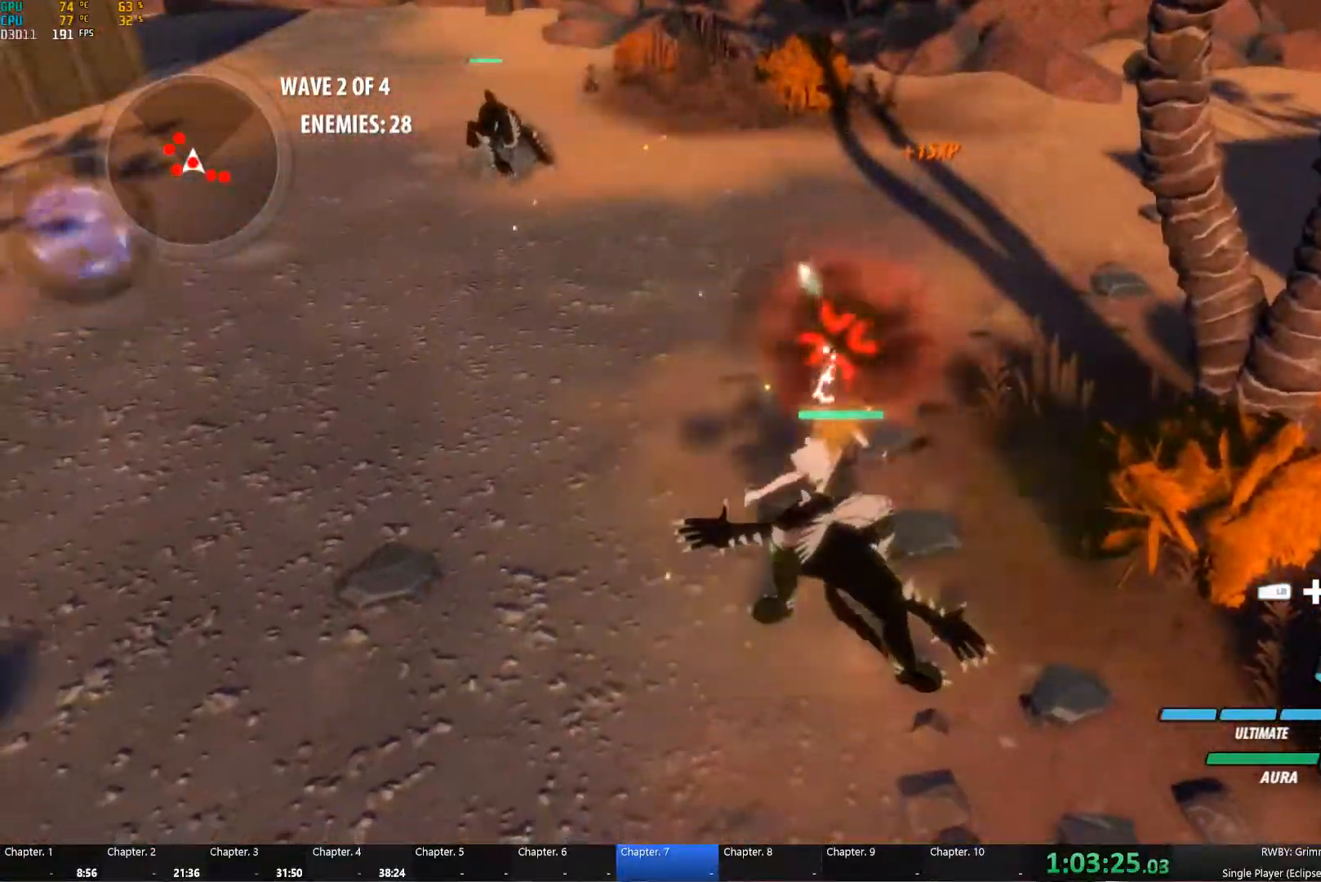
{"dt_ms": 500, "buttons": ["B"], "left_stick": "down", "right_stick": "center", "button_events": [[33, "A", "down"], [83, "L2", "down"], [83, "Y", "down"], [117, "A", "up"], [183, "L2", "up"], [217, "B", "down"], [233, "Y", "up"], [283, "B", "up"], [300, "A", "down"], [333, "L2", "down"], [350, "A", "up"], [350, "Y", "down"], [450, "L2", "up"], [483, "B", "down"], [483, "Y", "up"]]}
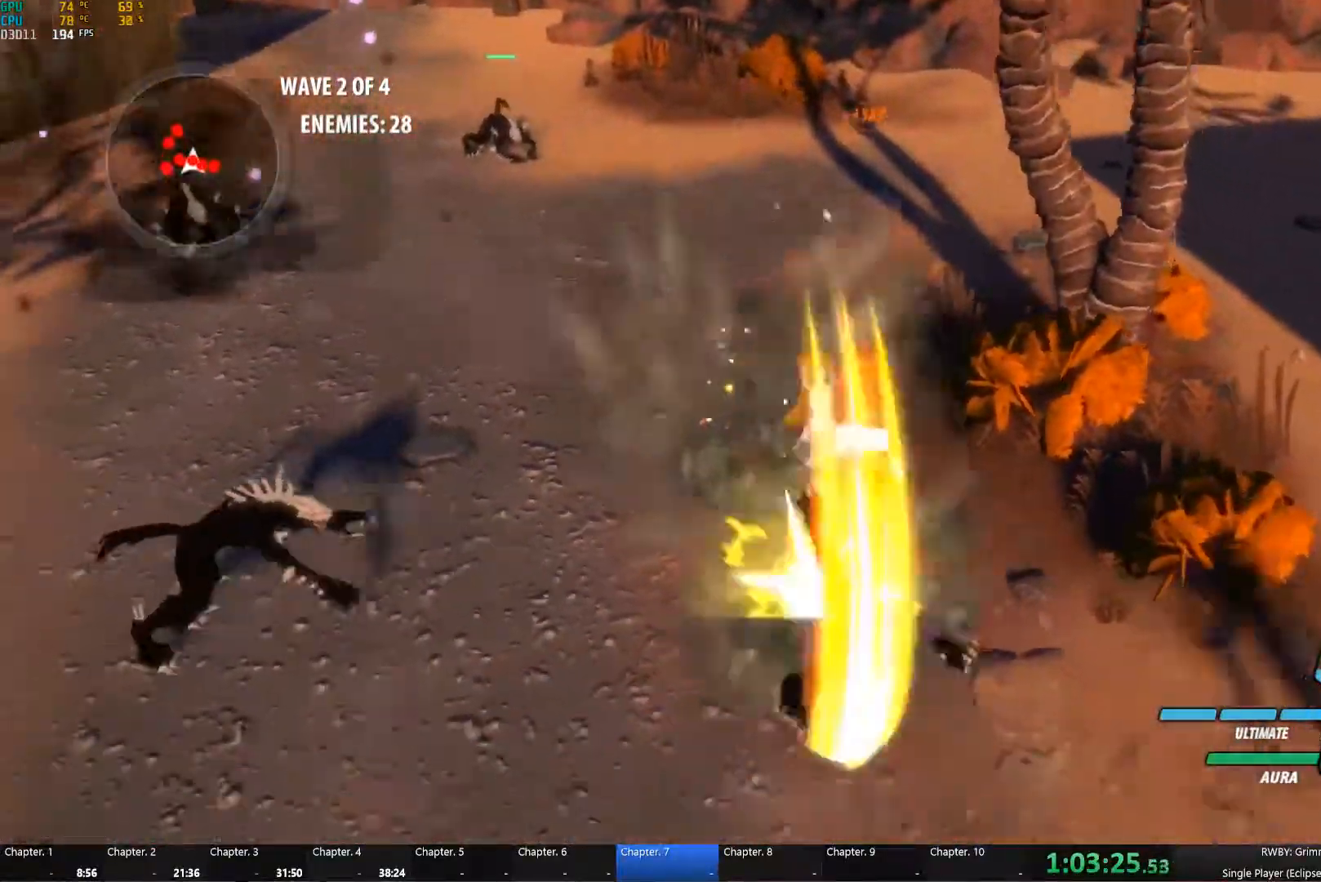
{"dt_ms": 500, "buttons": ["Y"], "left_stick": "down", "right_stick": "center", "button_events": [[50, "B", "up"], [67, "A", "down"], [67, "L2", "down"], [117, "A", "up"], [117, "Y", "down"], [183, "L2", "up"], [233, "B", "down"], [233, "Y", "up"], [300, "B", "up"], [317, "L2", "down"], [333, "A", "down"], [383, "Y", "down"], [400, "A", "up"], [467, "L2", "up"]]}
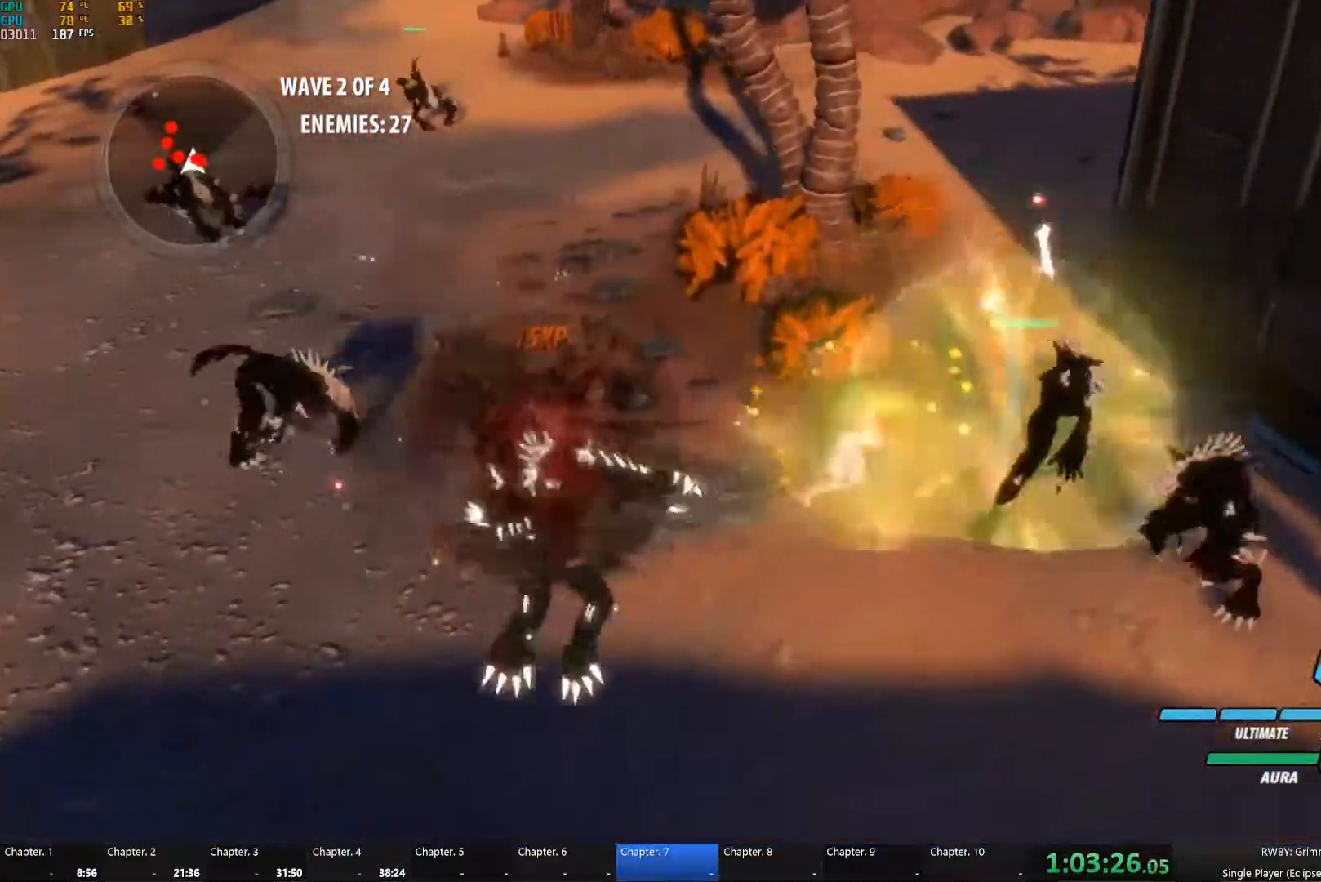
{"dt_ms": 500, "buttons": ["B"], "left_stick": "right", "right_stick": "center", "button_events": [[33, "B", "down"], [50, "Y", "up"], [117, "B", "up"], [300, "A", "down"], [350, "A", "up"], [350, "L2", "down"], [350, "Y", "down"], [483, "B", "down"], [483, "L2", "up"], [483, "Y", "up"]]}
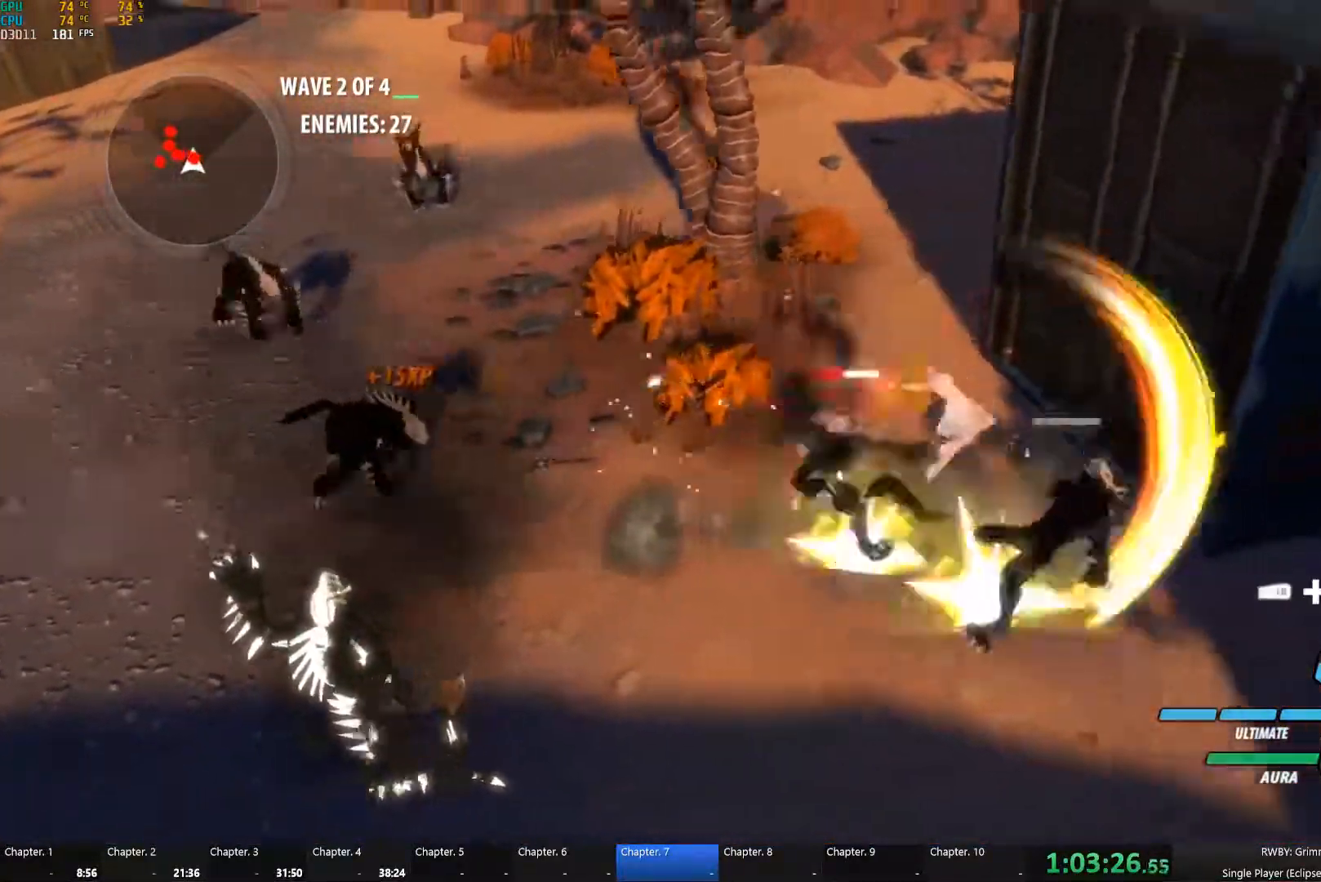
{"dt_ms": 500, "buttons": ["L2"], "left_stick": "up-left", "right_stick": "center", "button_events": [[100, "B", "up"], [433, "L2", "down"]]}
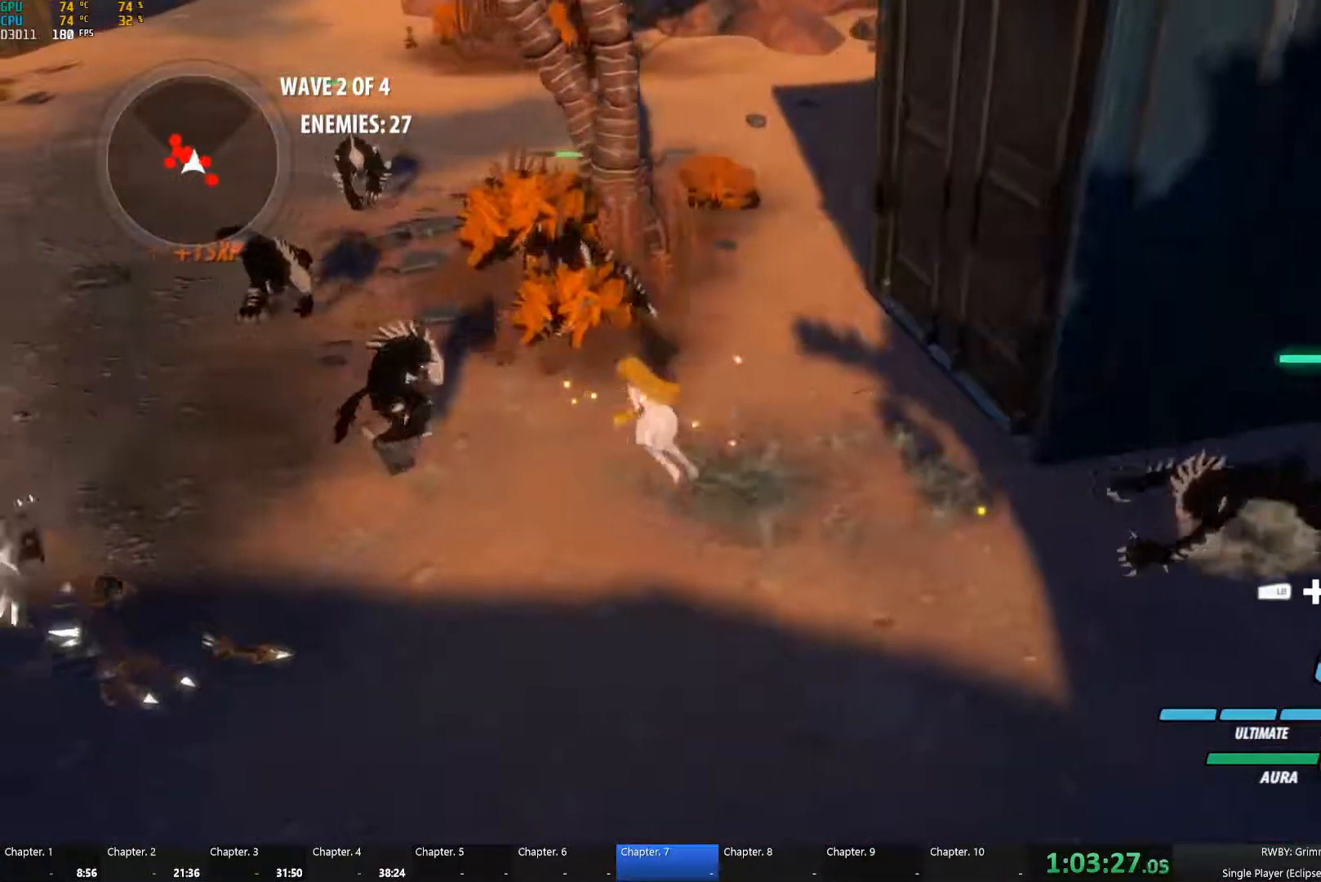
{"dt_ms": 500, "buttons": [], "left_stick": "up-left", "right_stick": "center", "button_events": [[50, "L2", "up"], [217, "L2", "down"], [250, "R1", "down"], [334, "L2", "up"], [350, "R1", "up"], [400, "L2", "down"], [500, "L2", "up"]]}
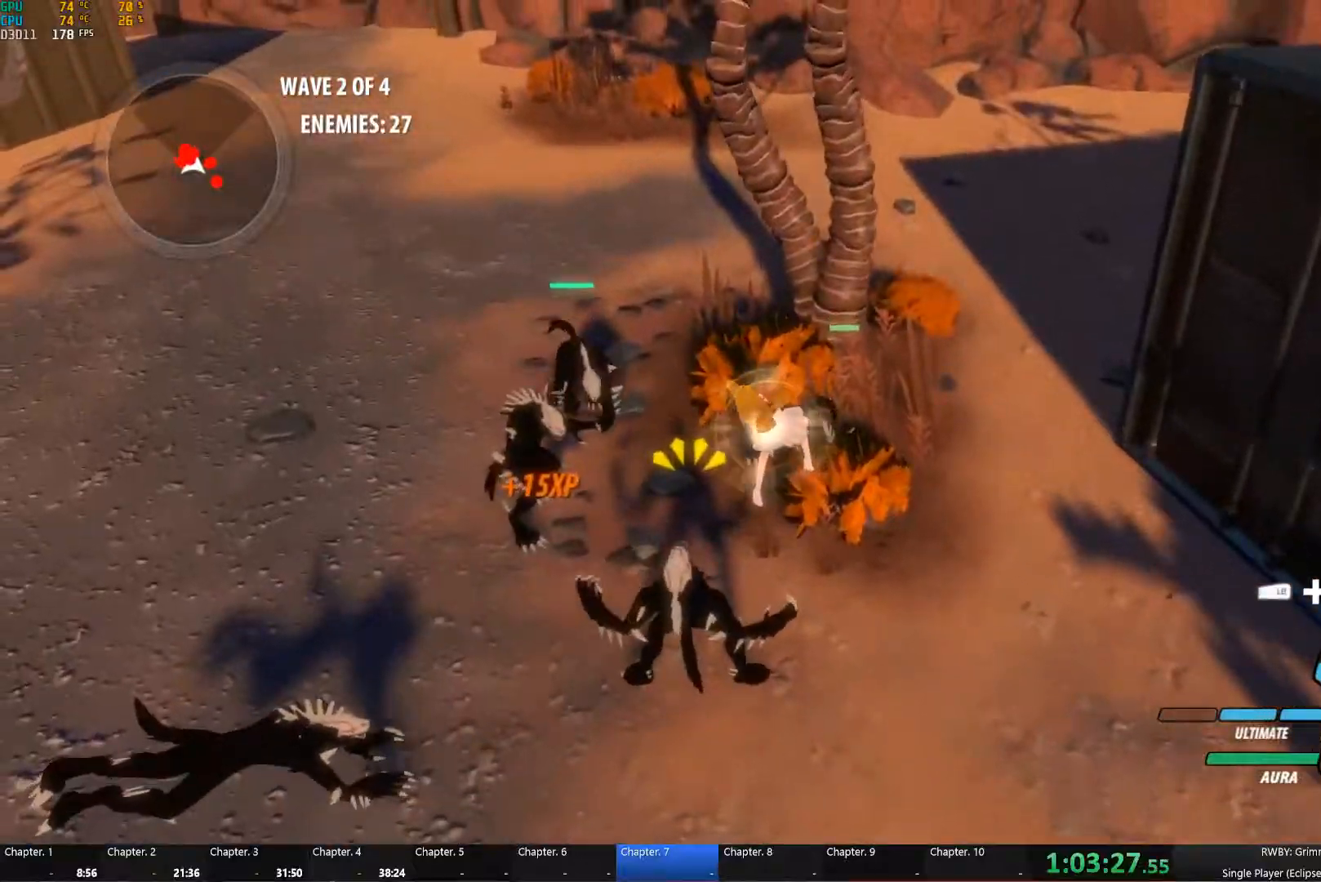
{"dt_ms": 500, "buttons": [], "left_stick": "center", "right_stick": "center", "button_events": []}
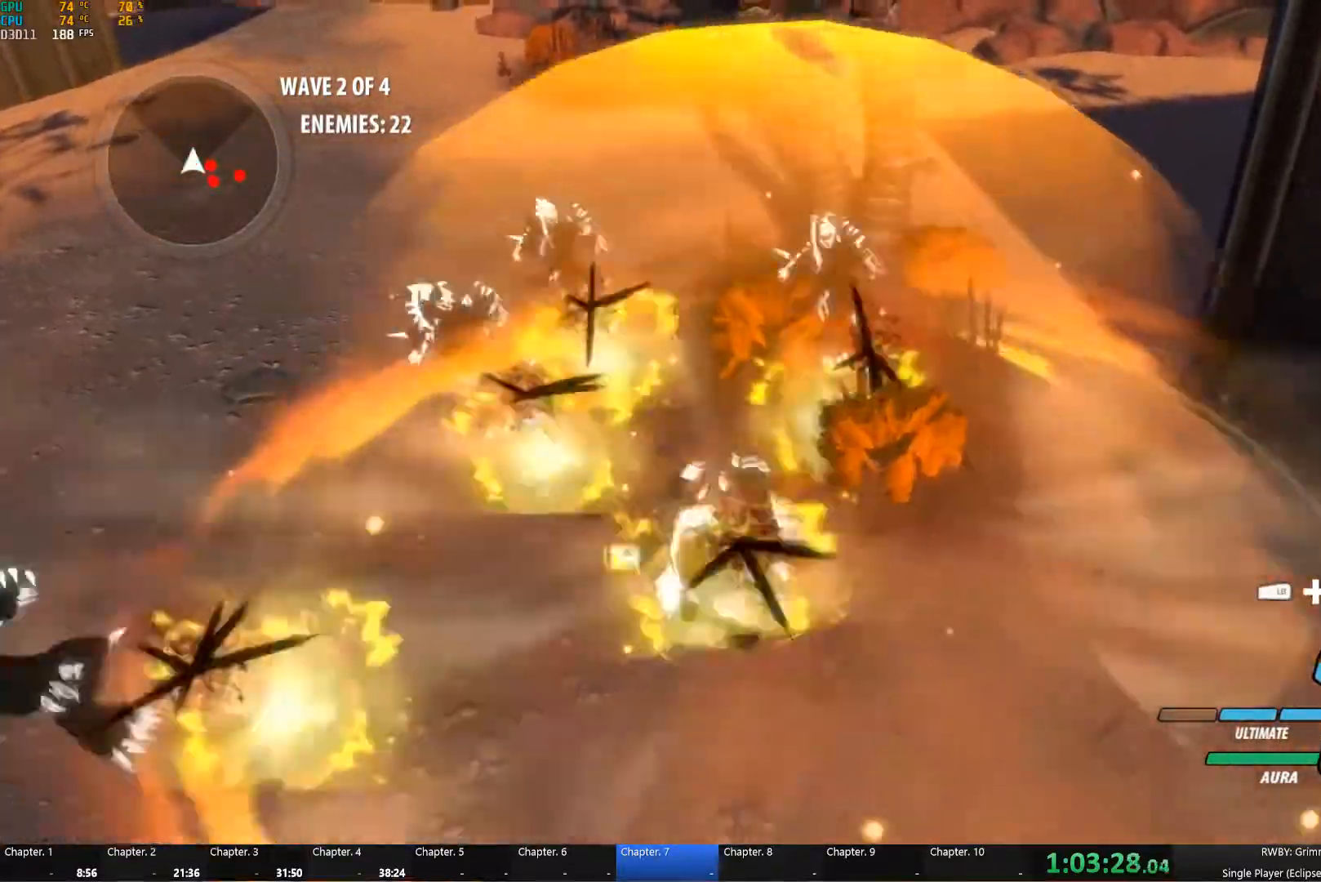
{"dt_ms": 500, "buttons": ["Y", "L2"], "left_stick": "right", "right_stick": "center", "button_events": [[434, "A", "down"], [450, "L2", "down"], [484, "Y", "down"], [500, "A", "up"]]}
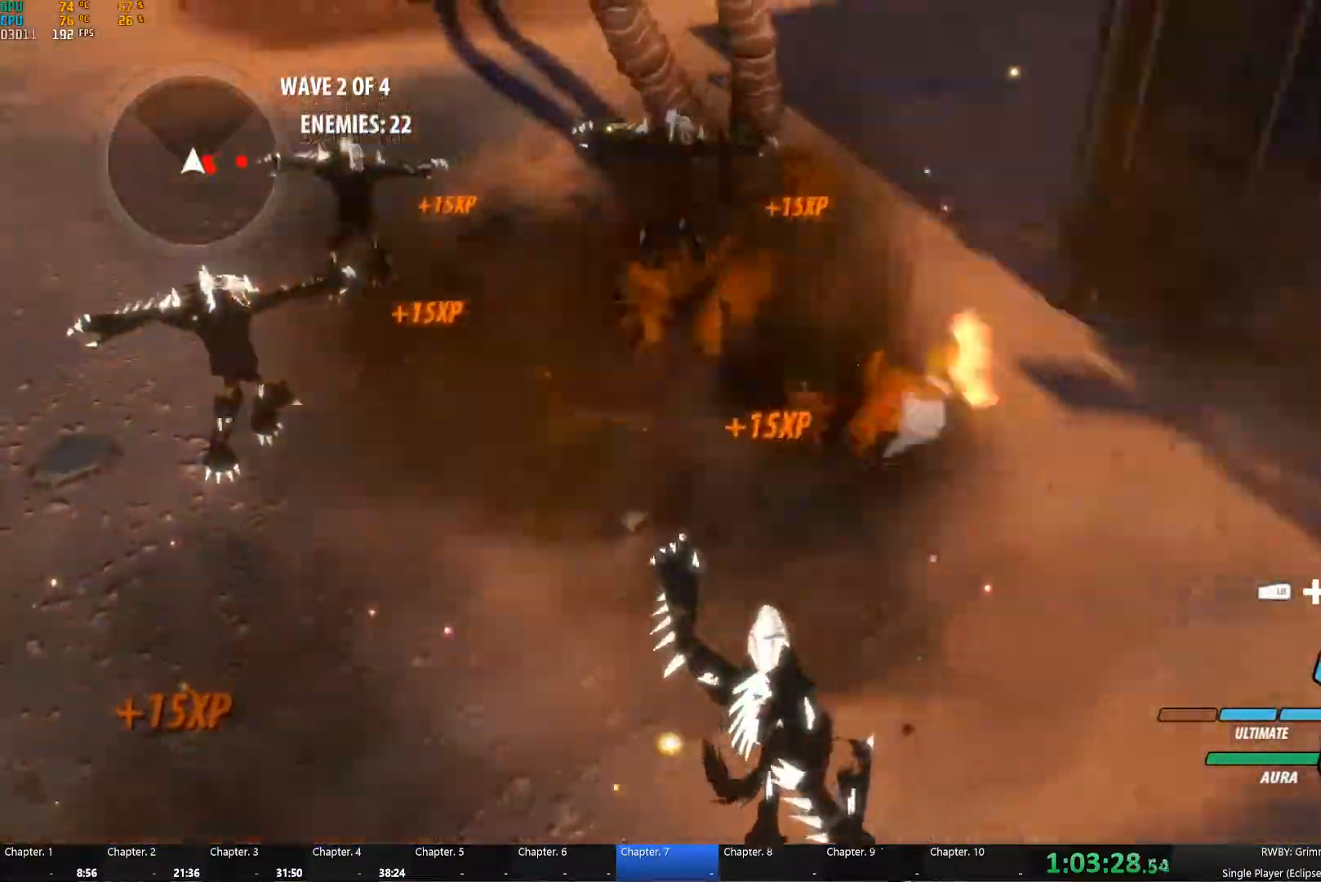
{"dt_ms": 500, "buttons": ["A", "L2"], "left_stick": "right", "right_stick": "center", "button_events": [[100, "B", "down"], [100, "L2", "up"], [117, "Y", "up"], [184, "B", "up"], [200, "A", "down"], [234, "L2", "down"], [250, "A", "up"], [267, "Y", "down"], [350, "L2", "up"], [367, "B", "down"], [367, "Y", "up"], [450, "B", "up"], [467, "A", "down"], [467, "L2", "down"]]}
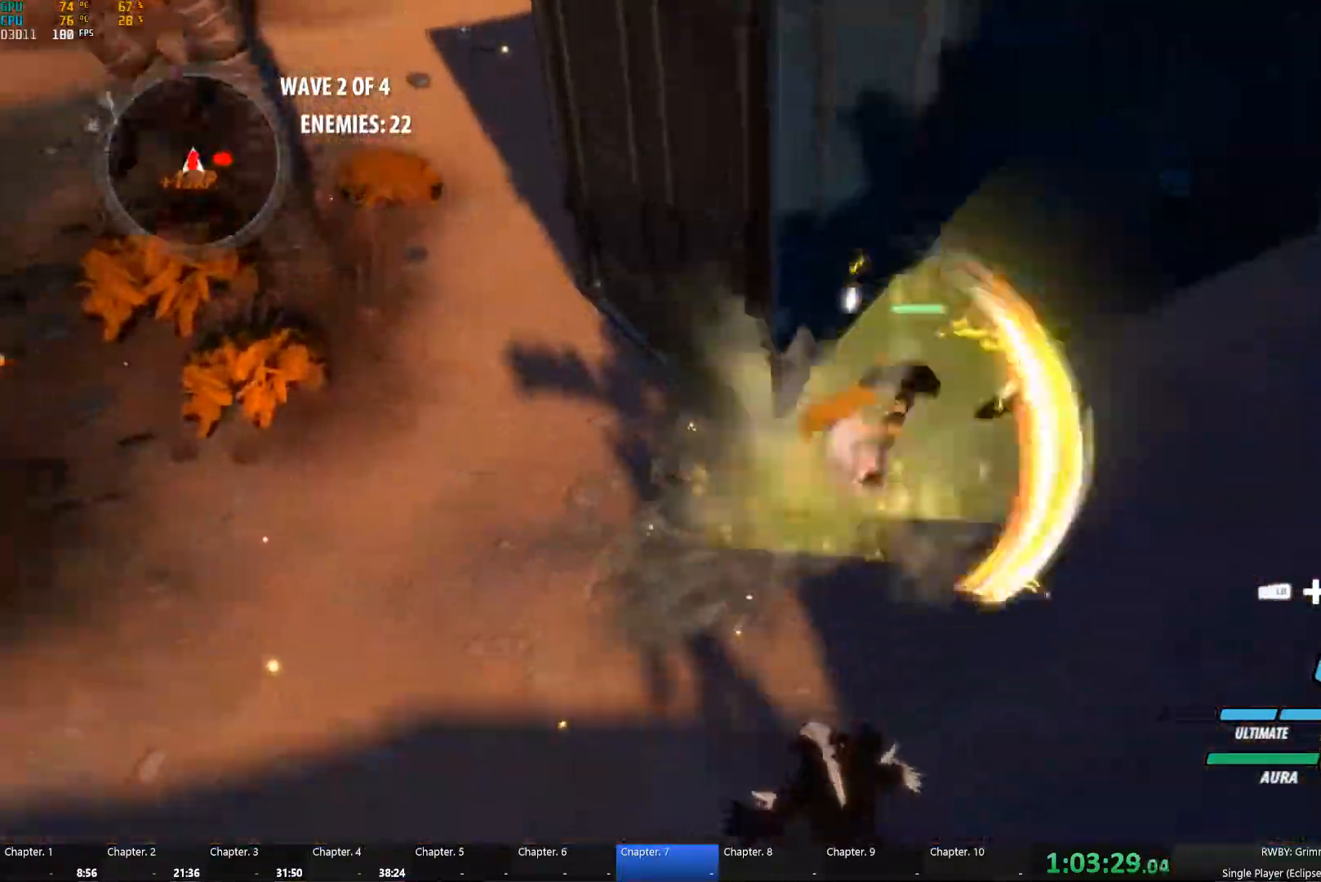
{"dt_ms": 500, "buttons": ["A"], "left_stick": "down-left", "right_stick": "center"}
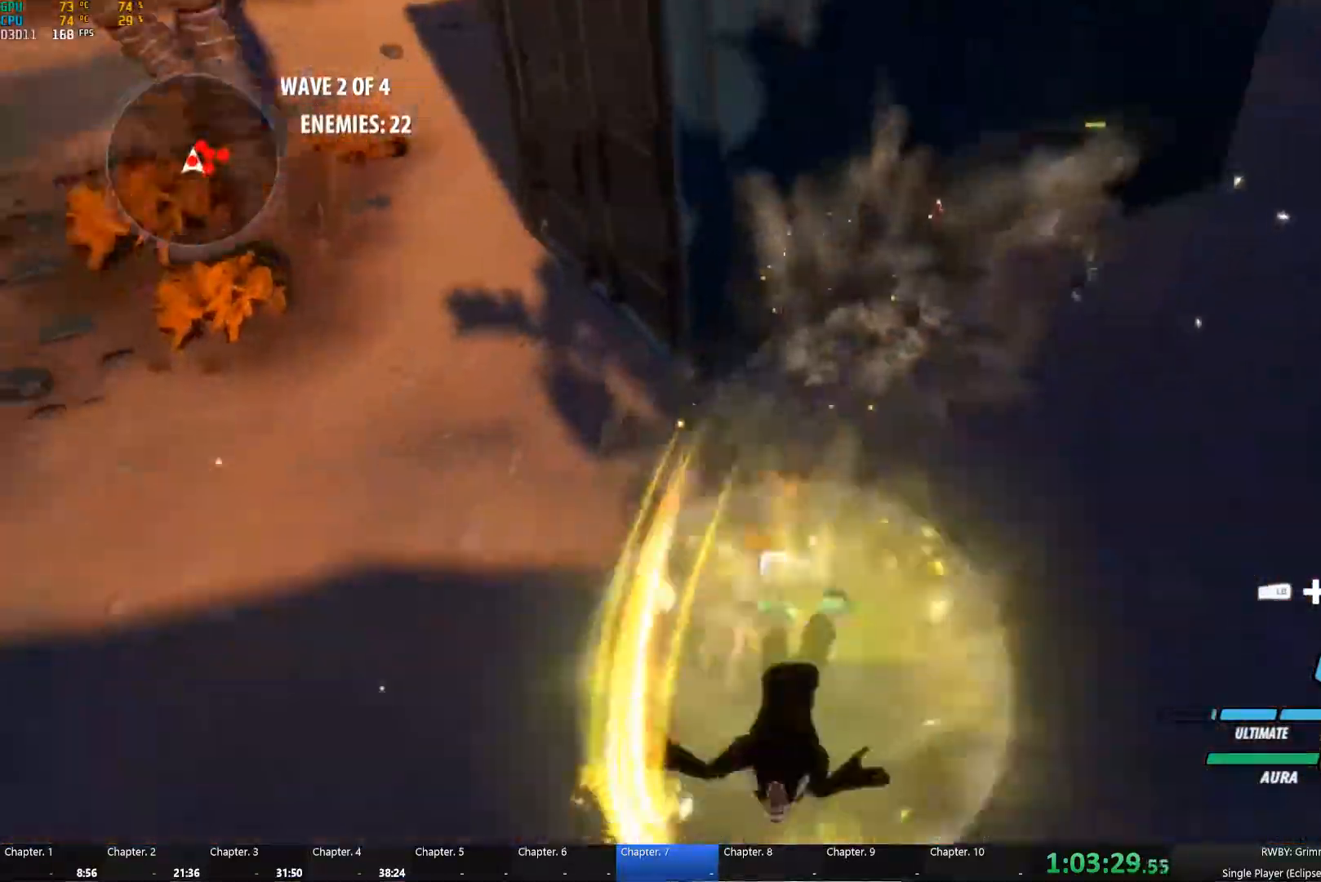
{"dt_ms": 500, "buttons": ["A", "L2"], "left_stick": "down", "right_stick": "center"}